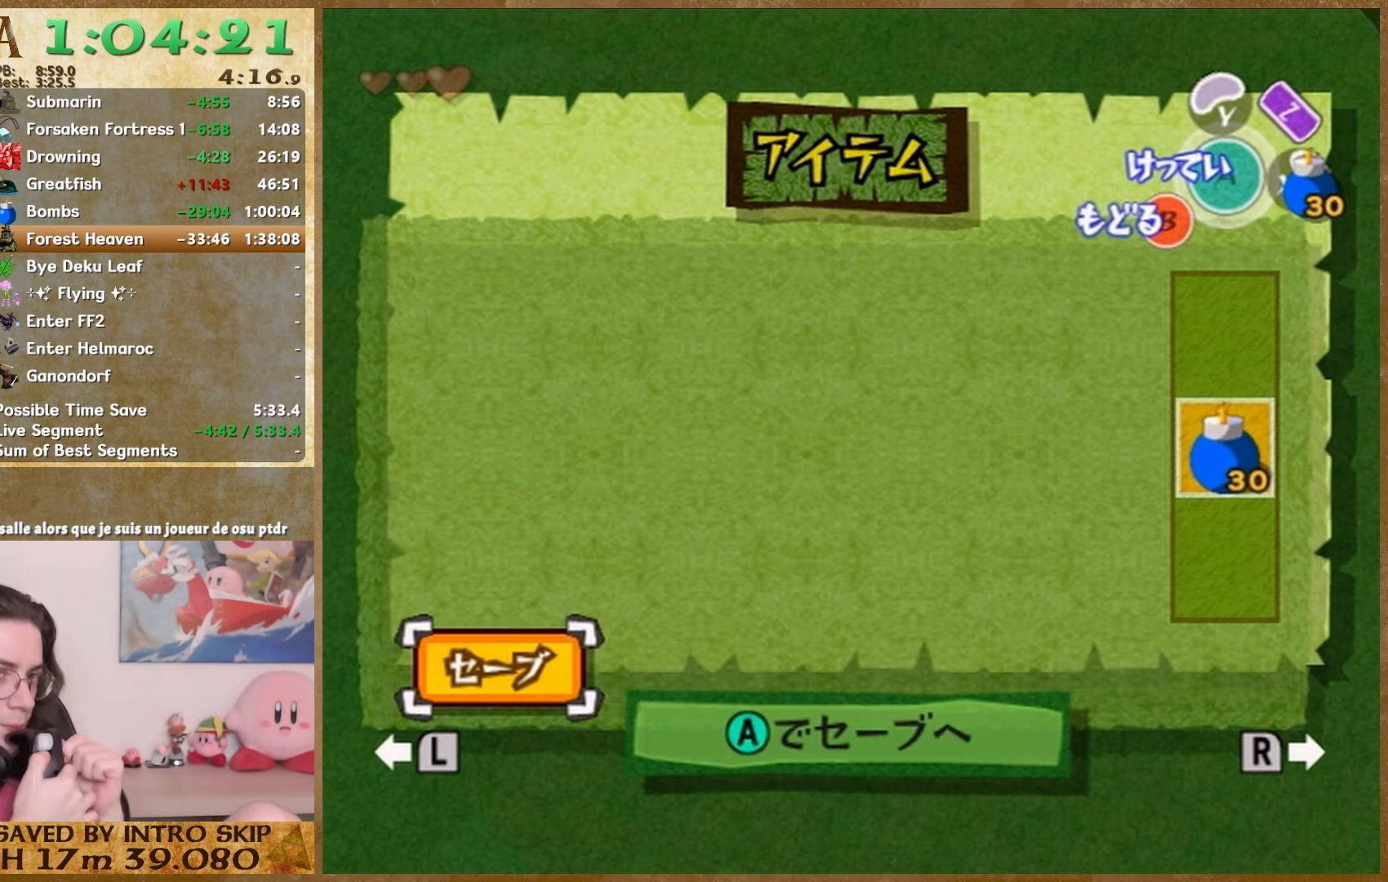
Gameplay with a controller (Nintendo layout); each line is a JSON object with the inputs held at the frame after it. "events" lists button and stick changes between this image and that frame as [ms after this image, input, new state], when the widget could be followed in between. Not read: L1 L3 R3.
{"buttons": [], "left_stick": "down", "right_stick": "center", "events": [[200, "left_stick", "down-left"], [267, "left_stick", "center"], [433, "left_stick", "down-left"], [500, "left_stick", "down"]]}
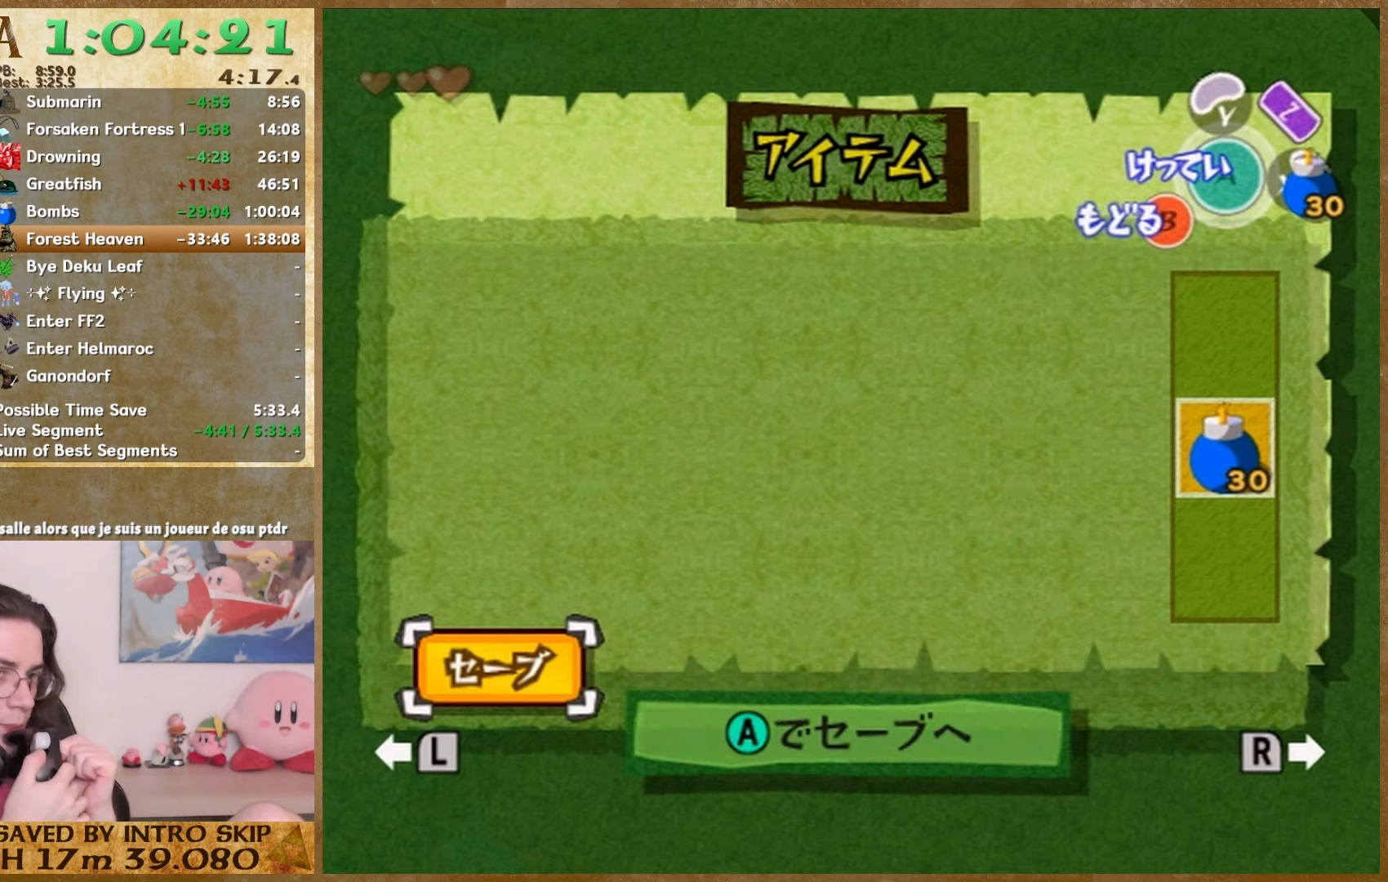
{"buttons": [], "left_stick": "down", "right_stick": "center", "events": []}
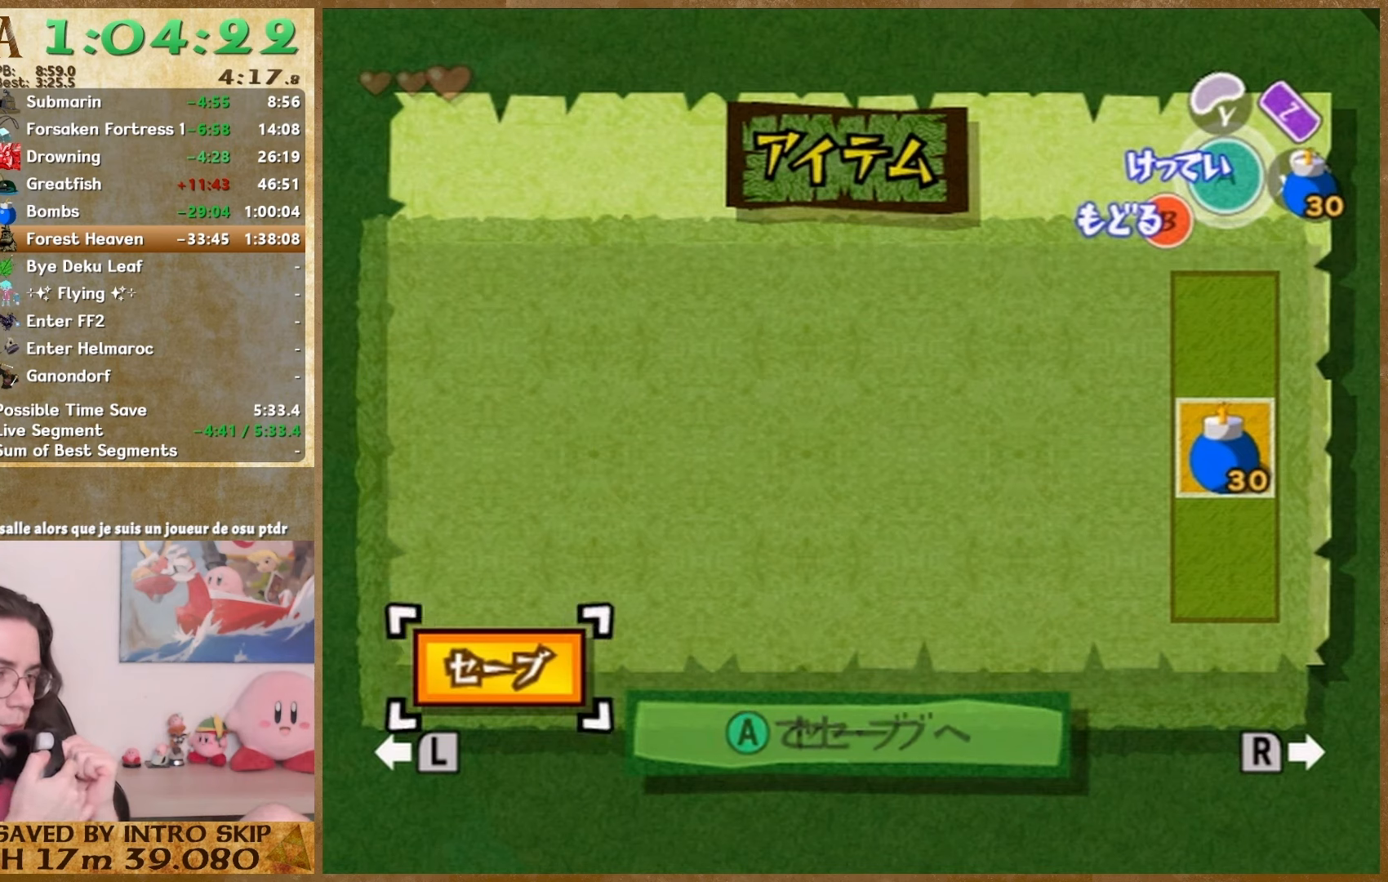
{"buttons": [], "left_stick": "center", "right_stick": "center", "events": [[467, "left_stick", "center"]]}
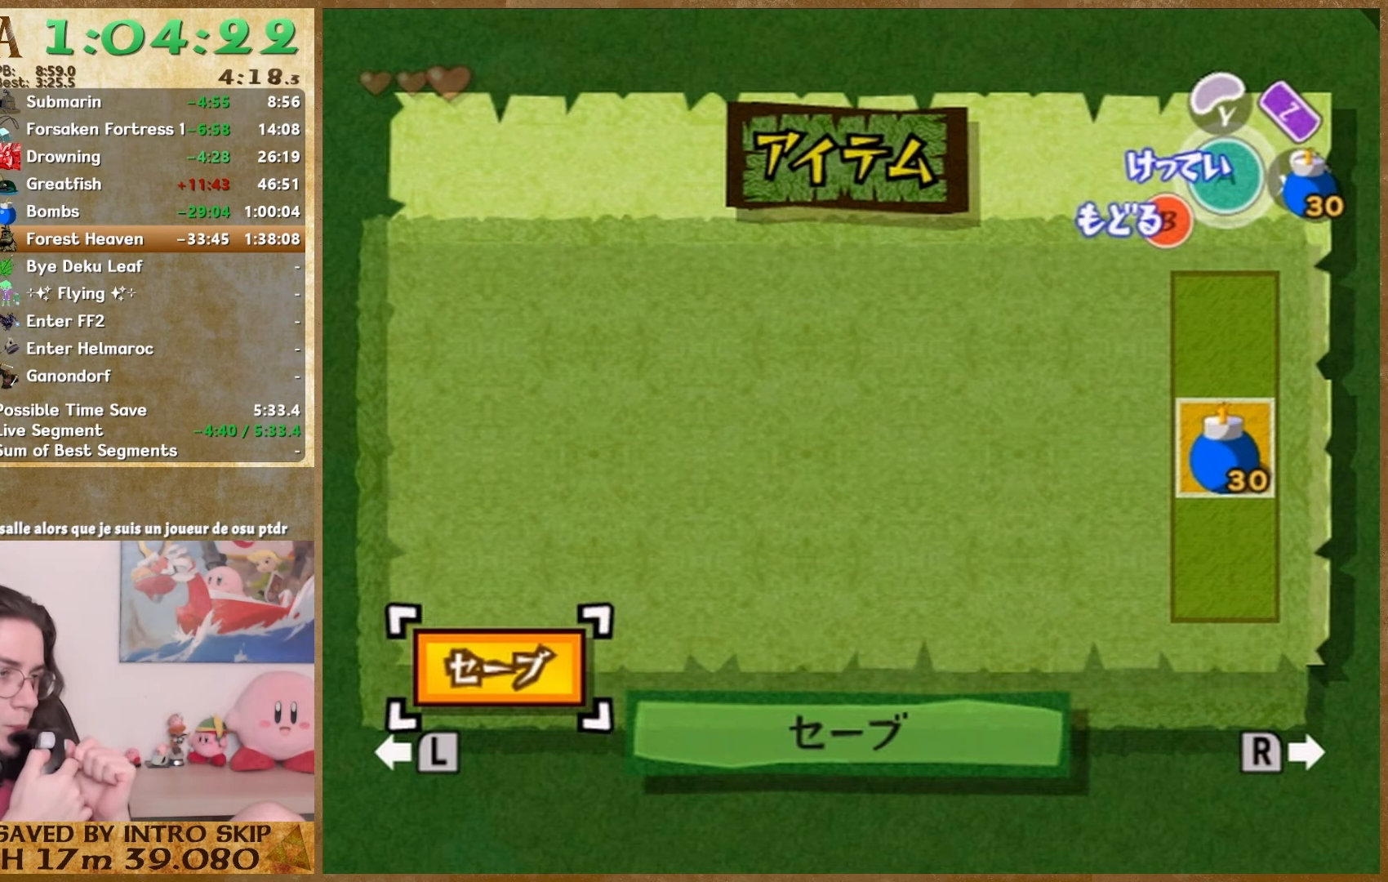
{"buttons": [], "left_stick": "up", "right_stick": "center", "events": [[200, "left_stick", "up"]]}
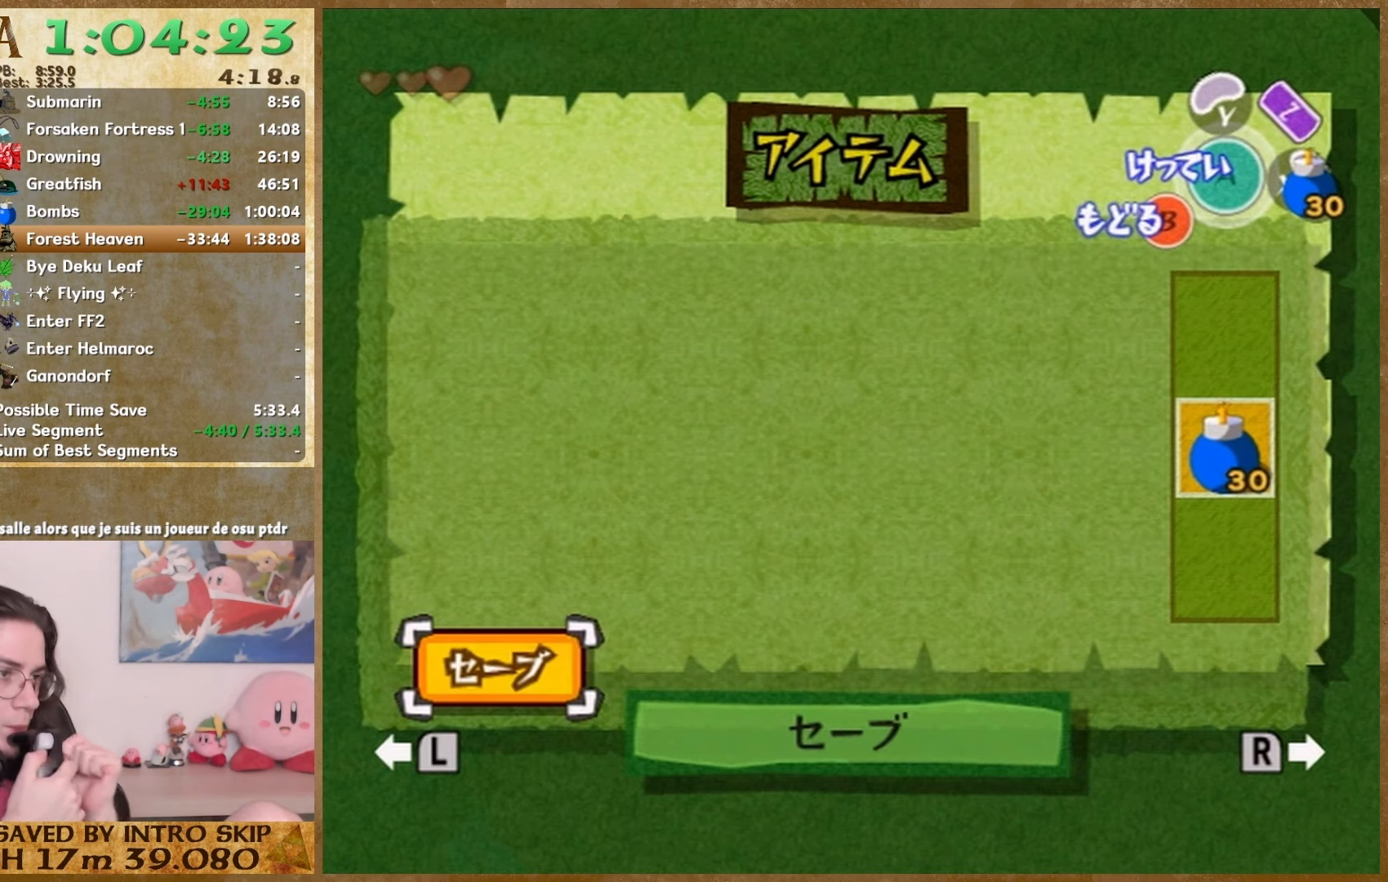
{"buttons": [], "left_stick": "down", "right_stick": "center", "events": [[233, "left_stick", "down"]]}
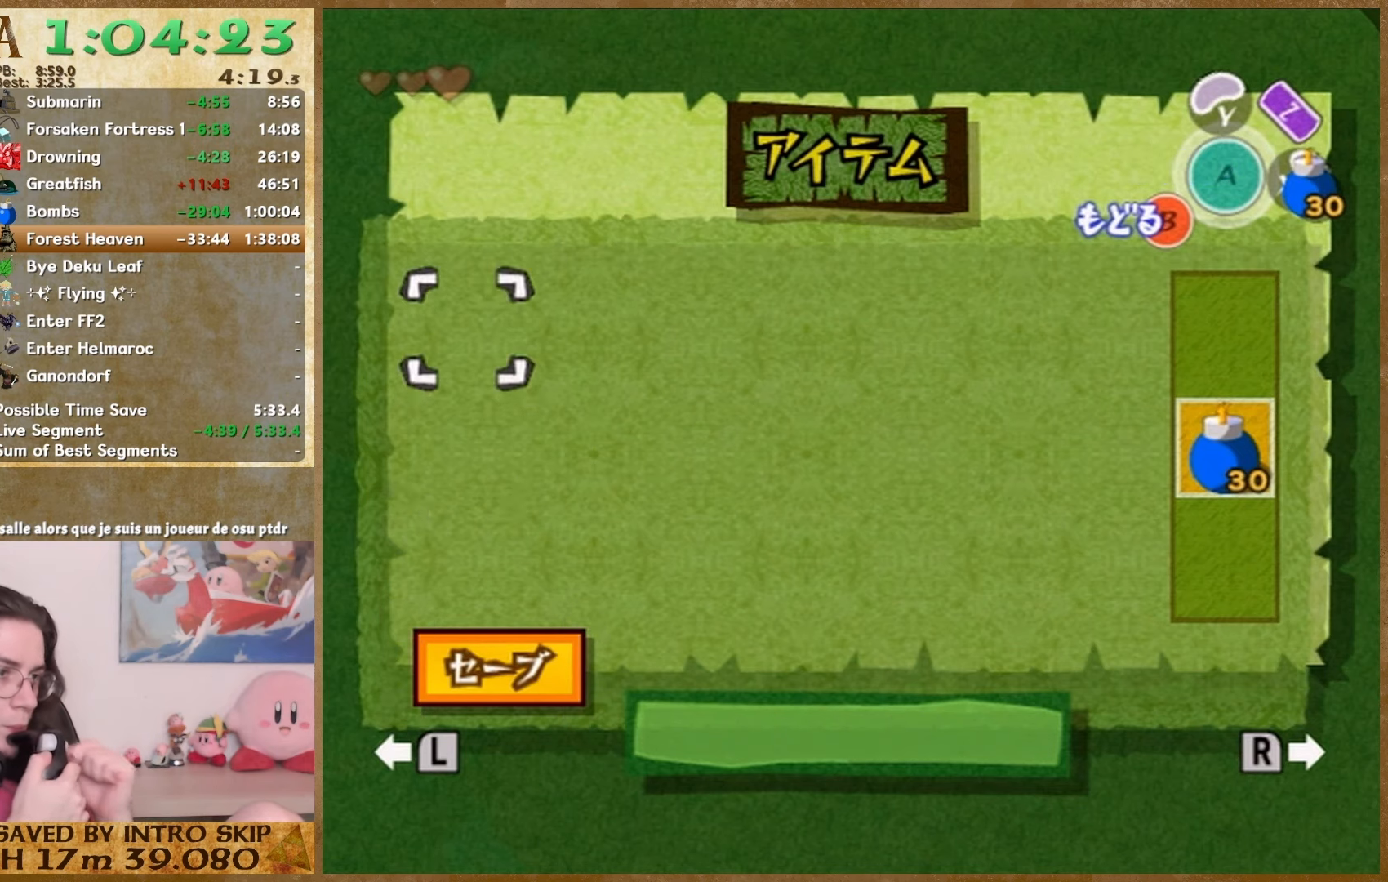
{"buttons": [], "left_stick": "down-left", "right_stick": "center", "events": [[133, "left_stick", "center"], [200, "left_stick", "down-left"]]}
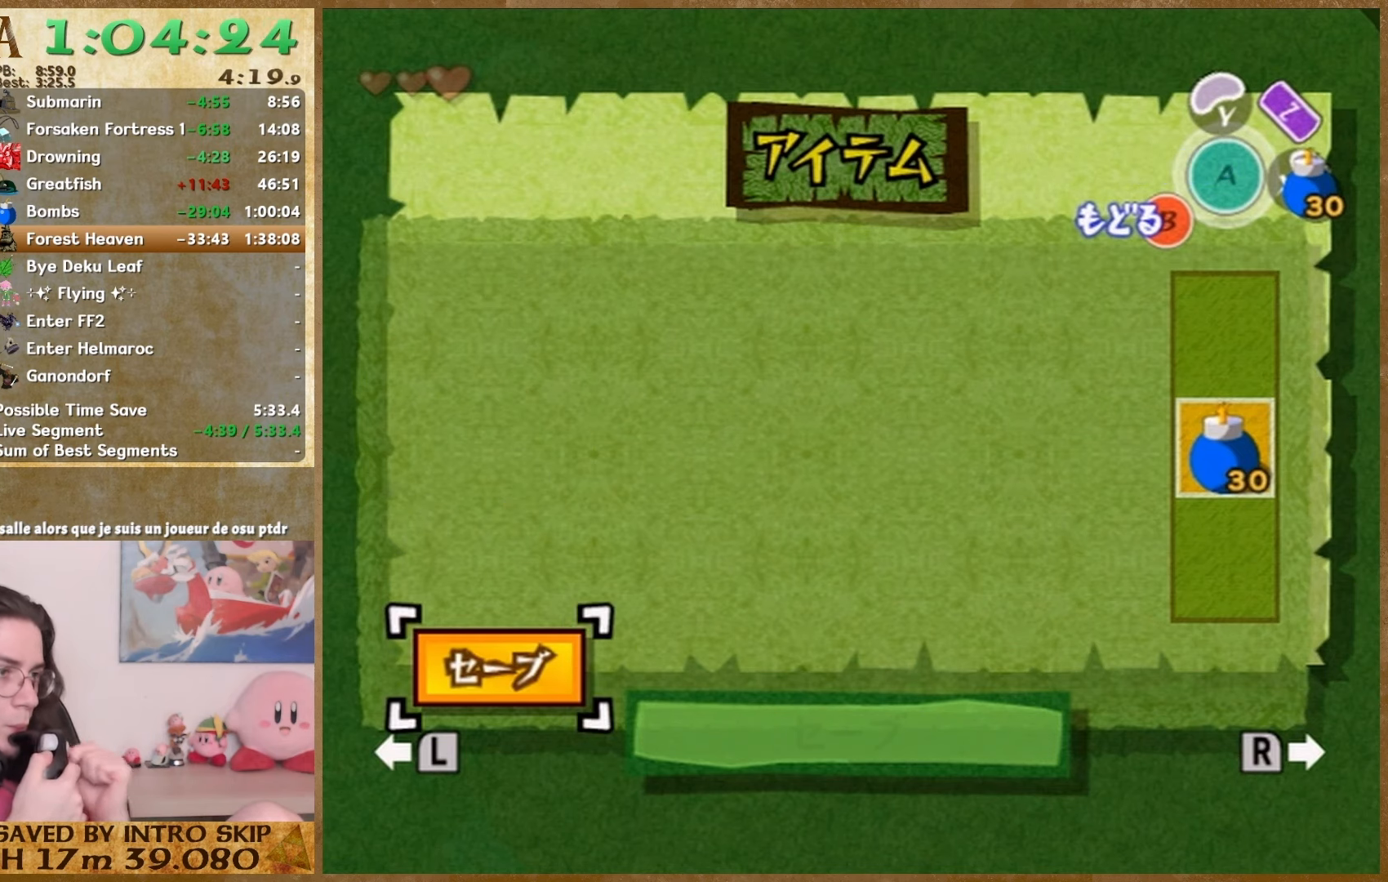
{"buttons": [], "left_stick": "up", "right_stick": "center", "events": [[33, "left_stick", "up"], [133, "left_stick", "down"], [300, "left_stick", "down-left"], [367, "left_stick", "up"]]}
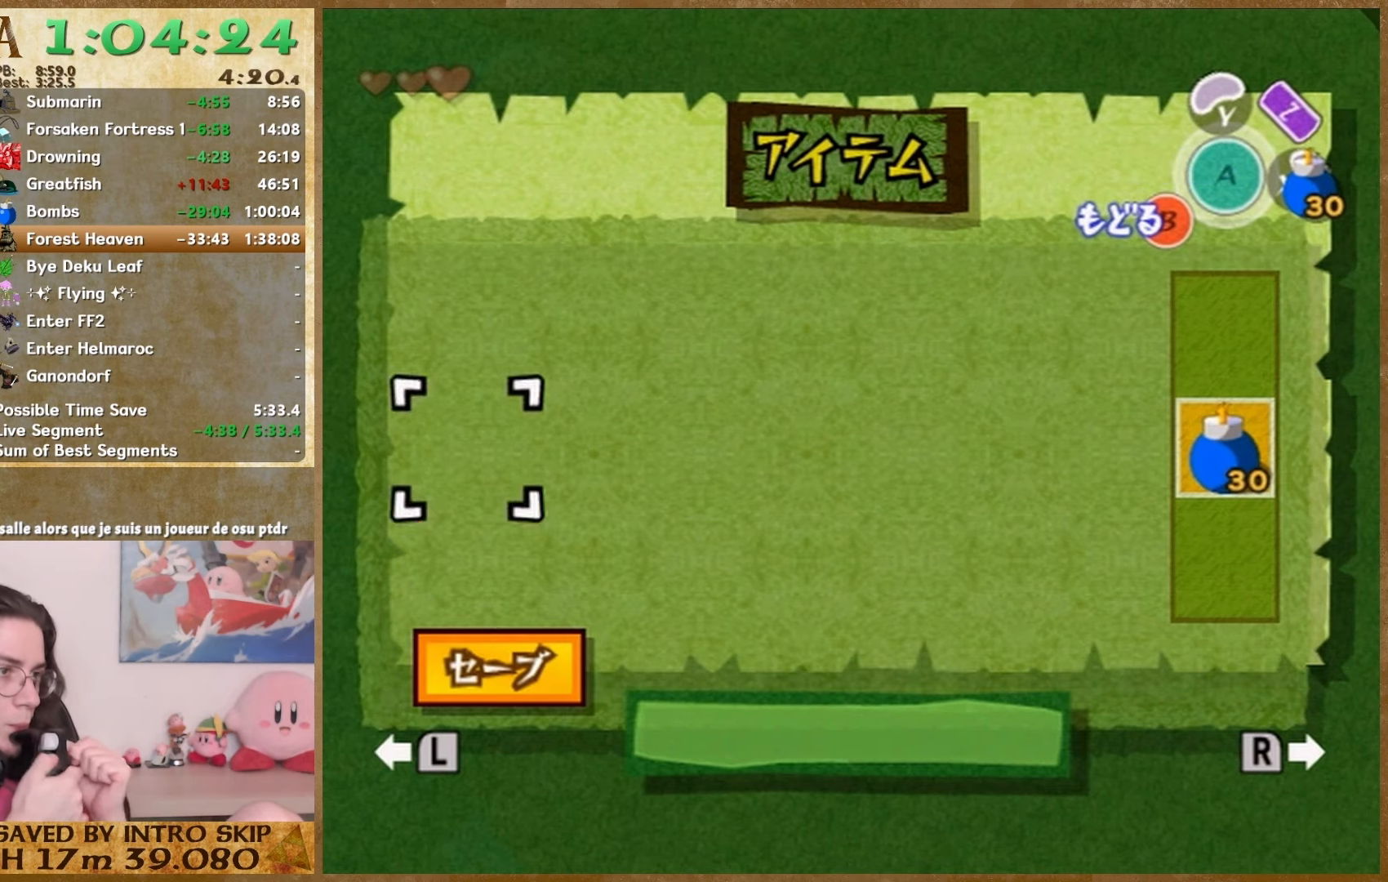
{"buttons": [], "left_stick": "down-left", "right_stick": "center", "events": [[367, "left_stick", "down-left"]]}
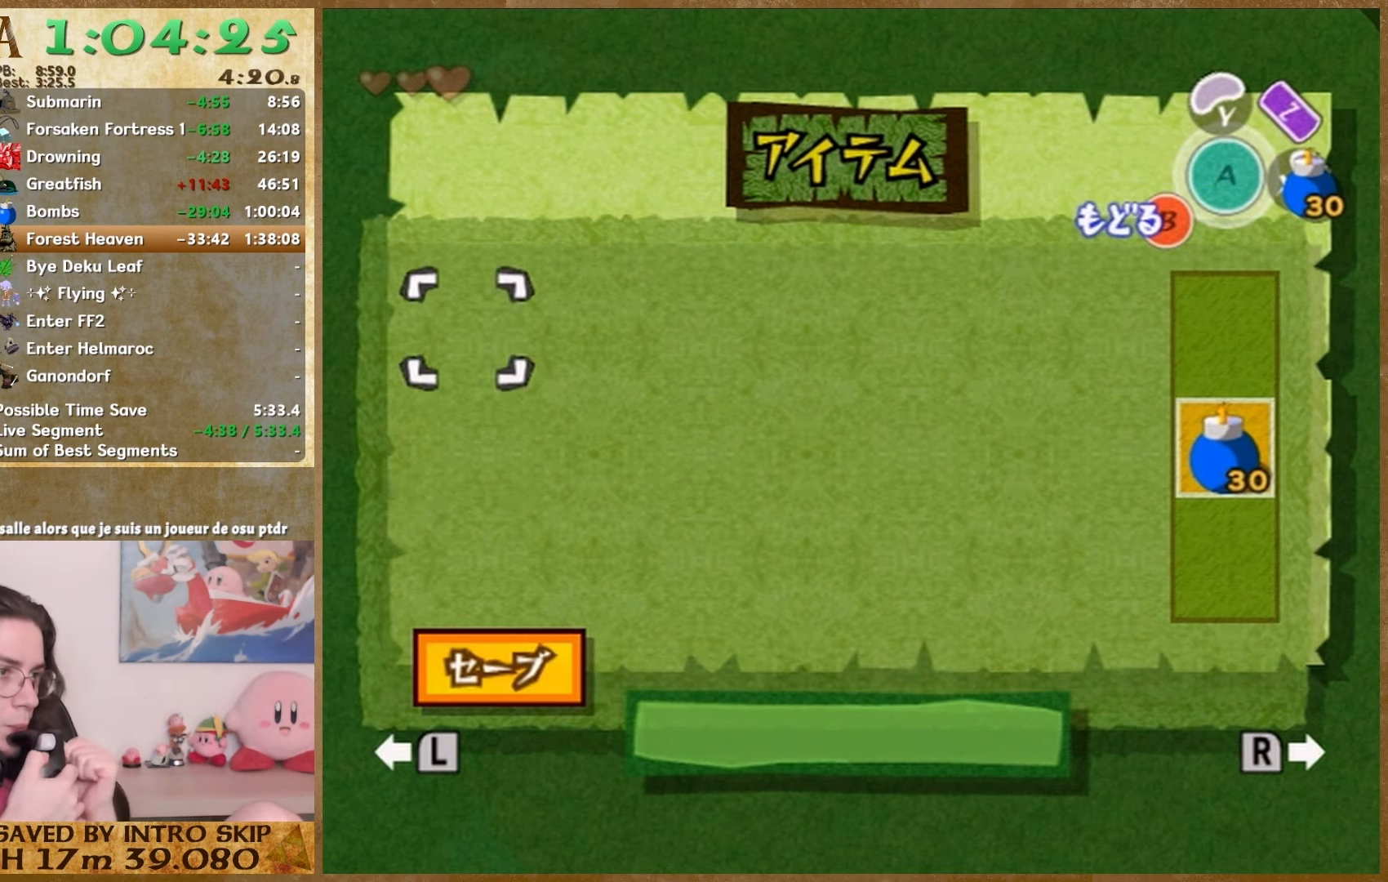
{"buttons": [], "left_stick": "down", "right_stick": "center", "events": [[433, "left_stick", "down"]]}
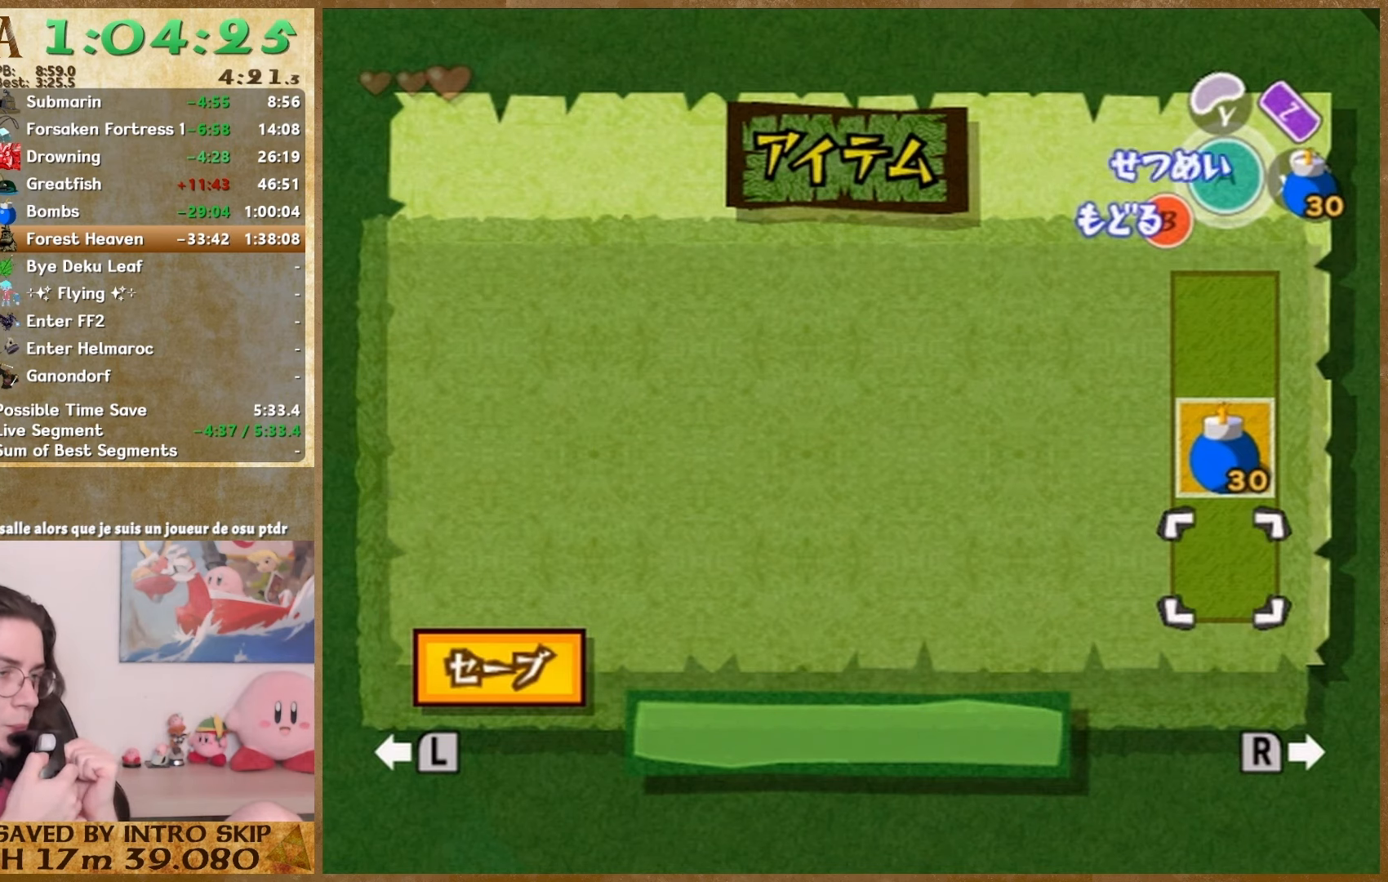
{"buttons": [], "left_stick": "up", "right_stick": "center", "events": [[467, "left_stick", "up"]]}
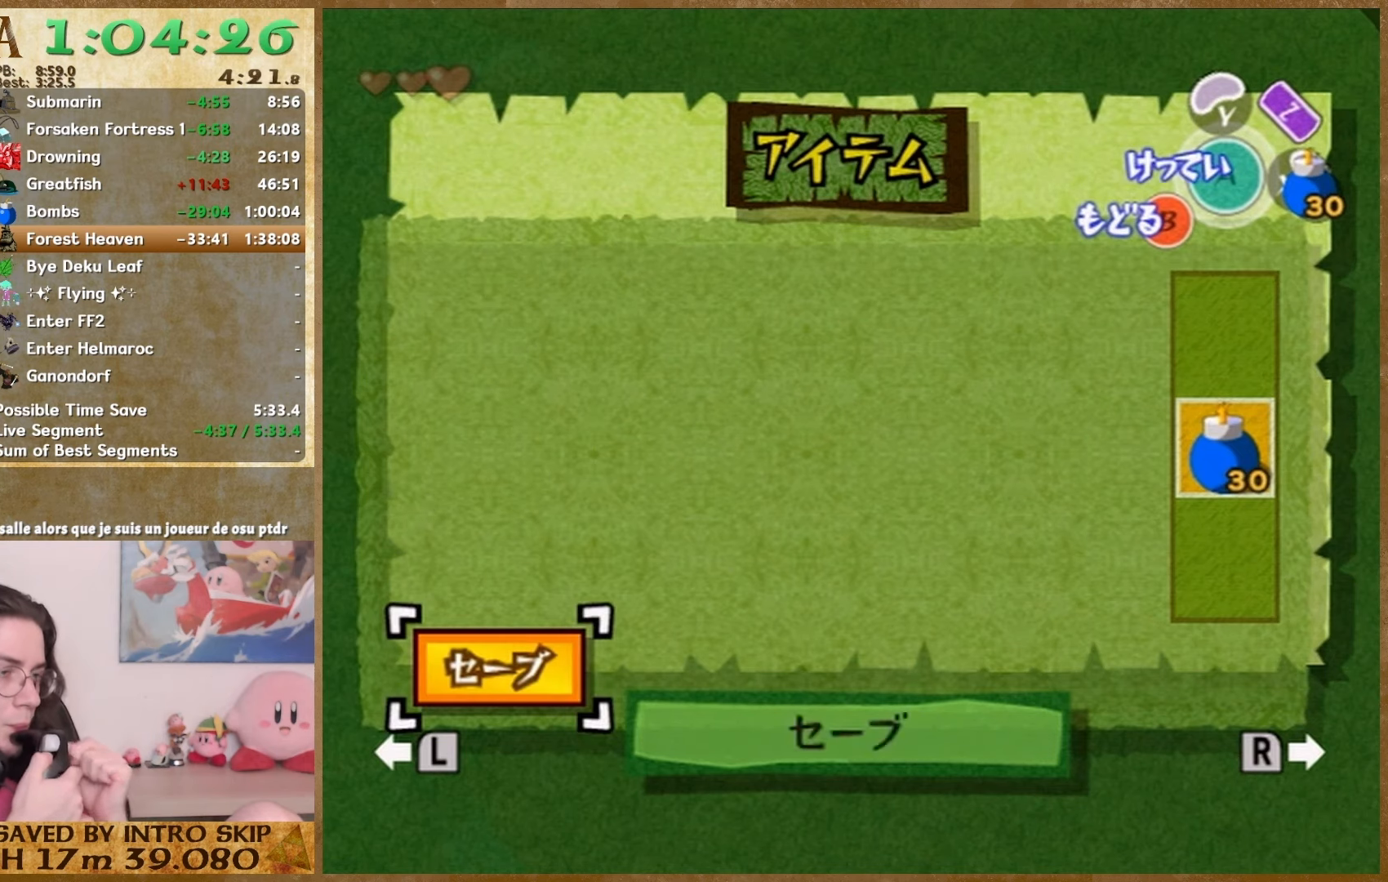
{"buttons": [], "left_stick": "down-left", "right_stick": "center", "events": [[333, "left_stick", "down-left"], [433, "left_stick", "center"], [500, "left_stick", "down-left"]]}
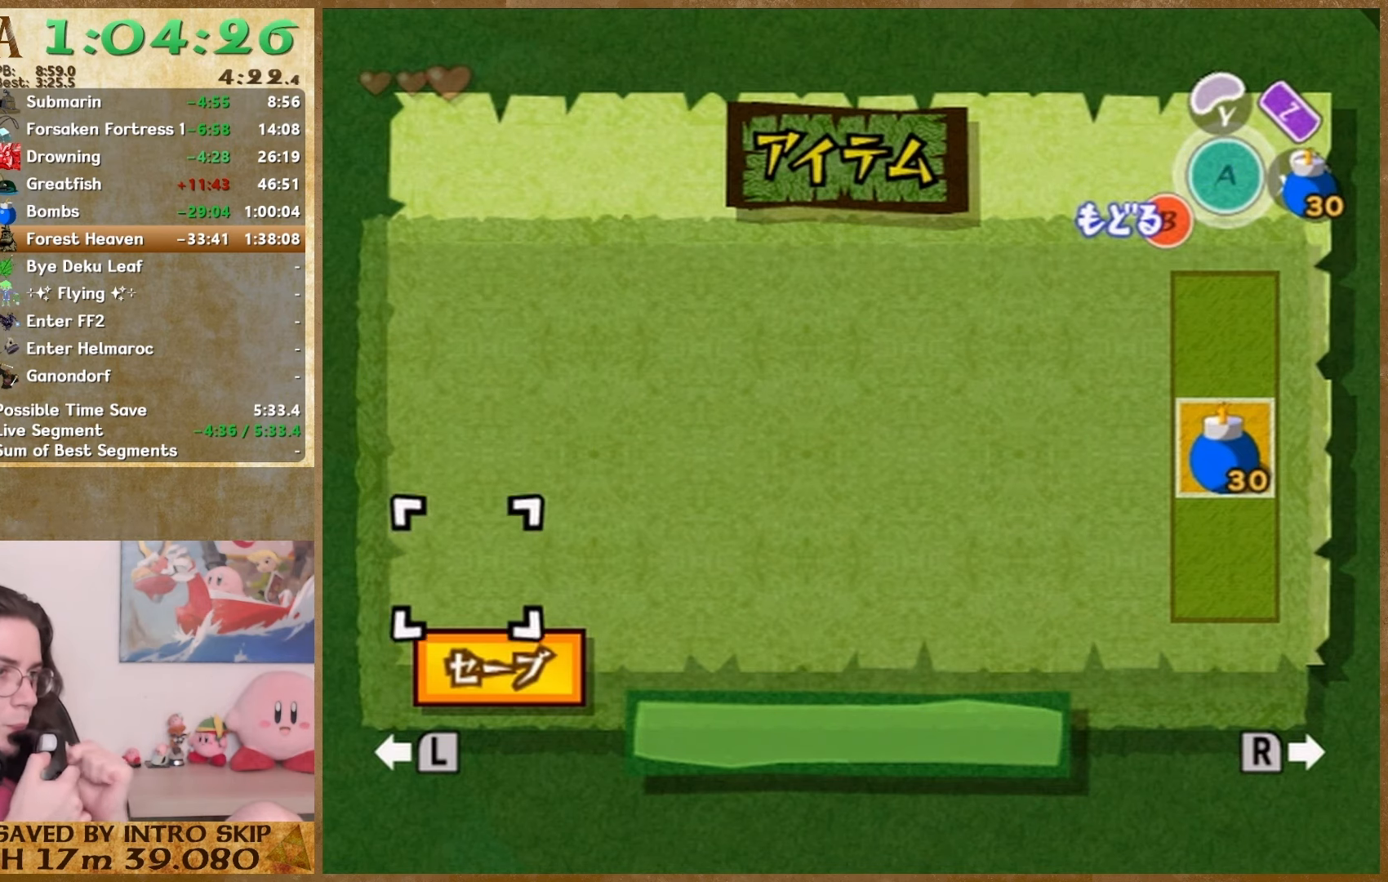
{"buttons": [], "left_stick": "down-left", "right_stick": "center", "events": [[100, "left_stick", "up"], [167, "left_stick", "down-left"], [367, "left_stick", "up"], [467, "left_stick", "down-left"]]}
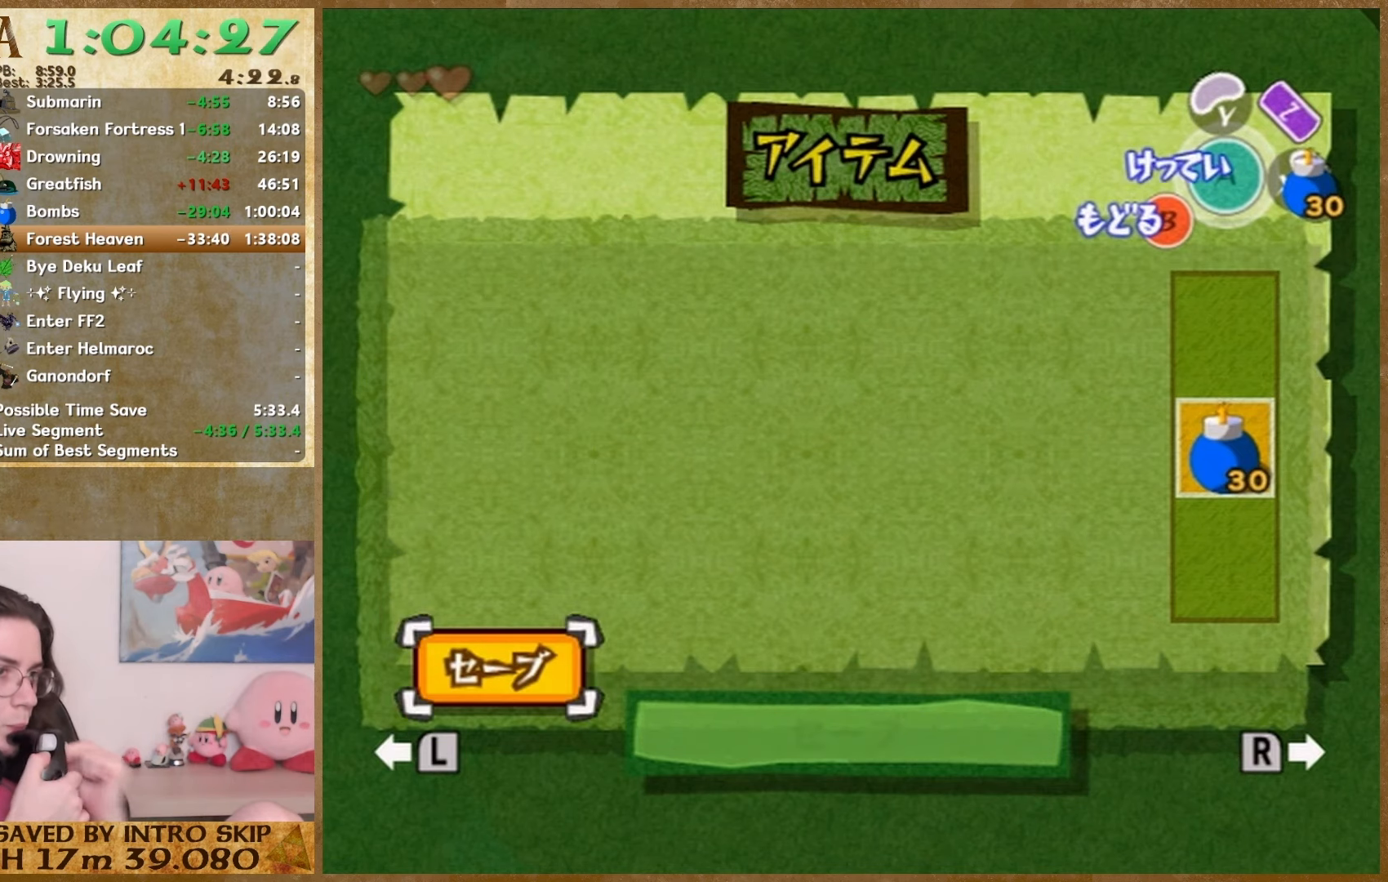
{"buttons": [], "left_stick": "down", "right_stick": "center", "events": [[33, "left_stick", "up"], [133, "left_stick", "down-left"], [233, "START", "down"], [233, "left_stick", "down"], [333, "START", "up"], [433, "left_stick", "up"], [500, "left_stick", "down"]]}
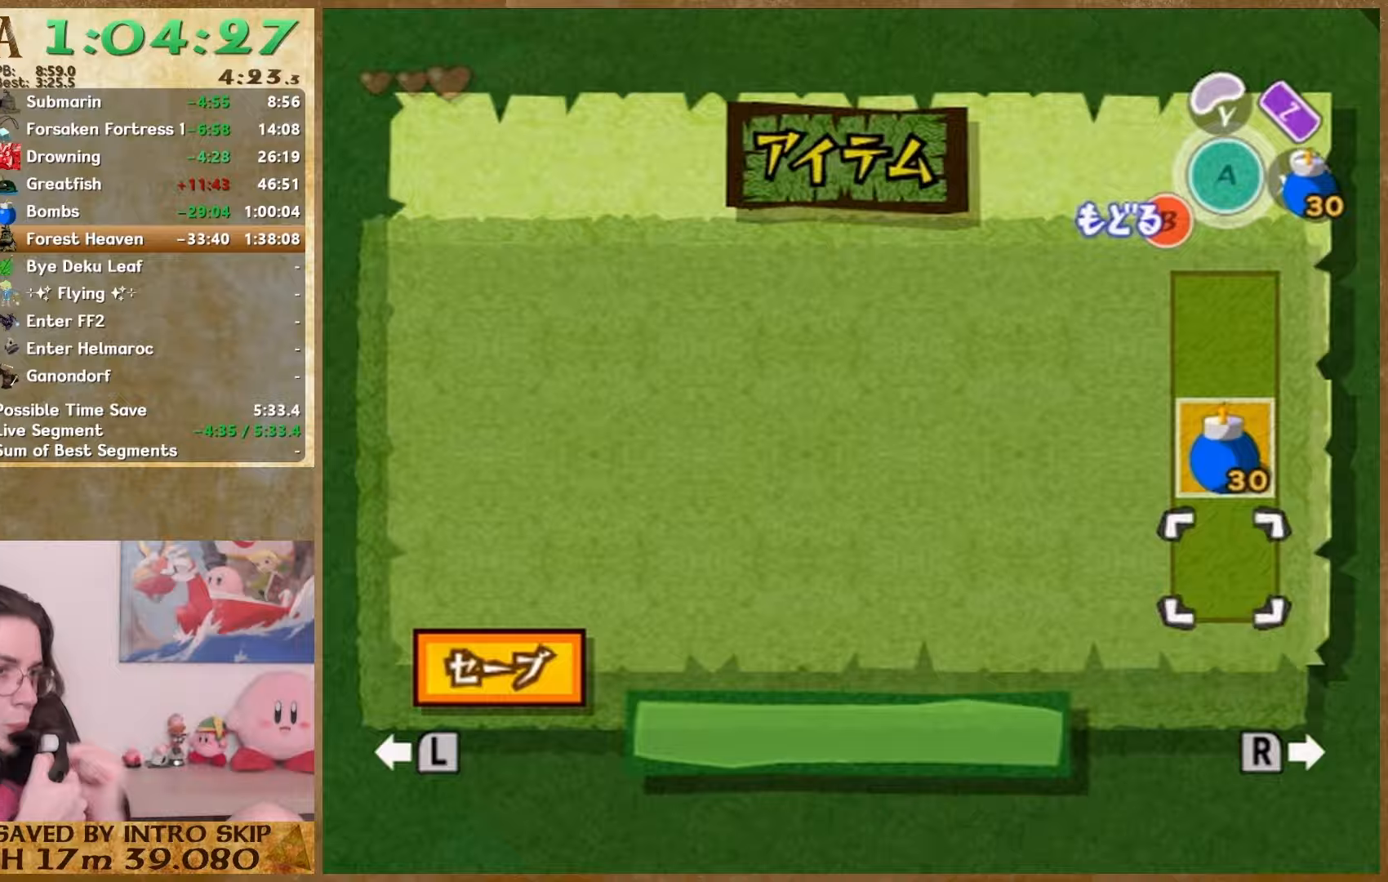
{"buttons": [], "left_stick": "up", "right_stick": "center", "events": [[67, "left_stick", "up"], [133, "left_stick", "down"], [333, "left_stick", "up"], [400, "left_stick", "down"], [467, "left_stick", "up"]]}
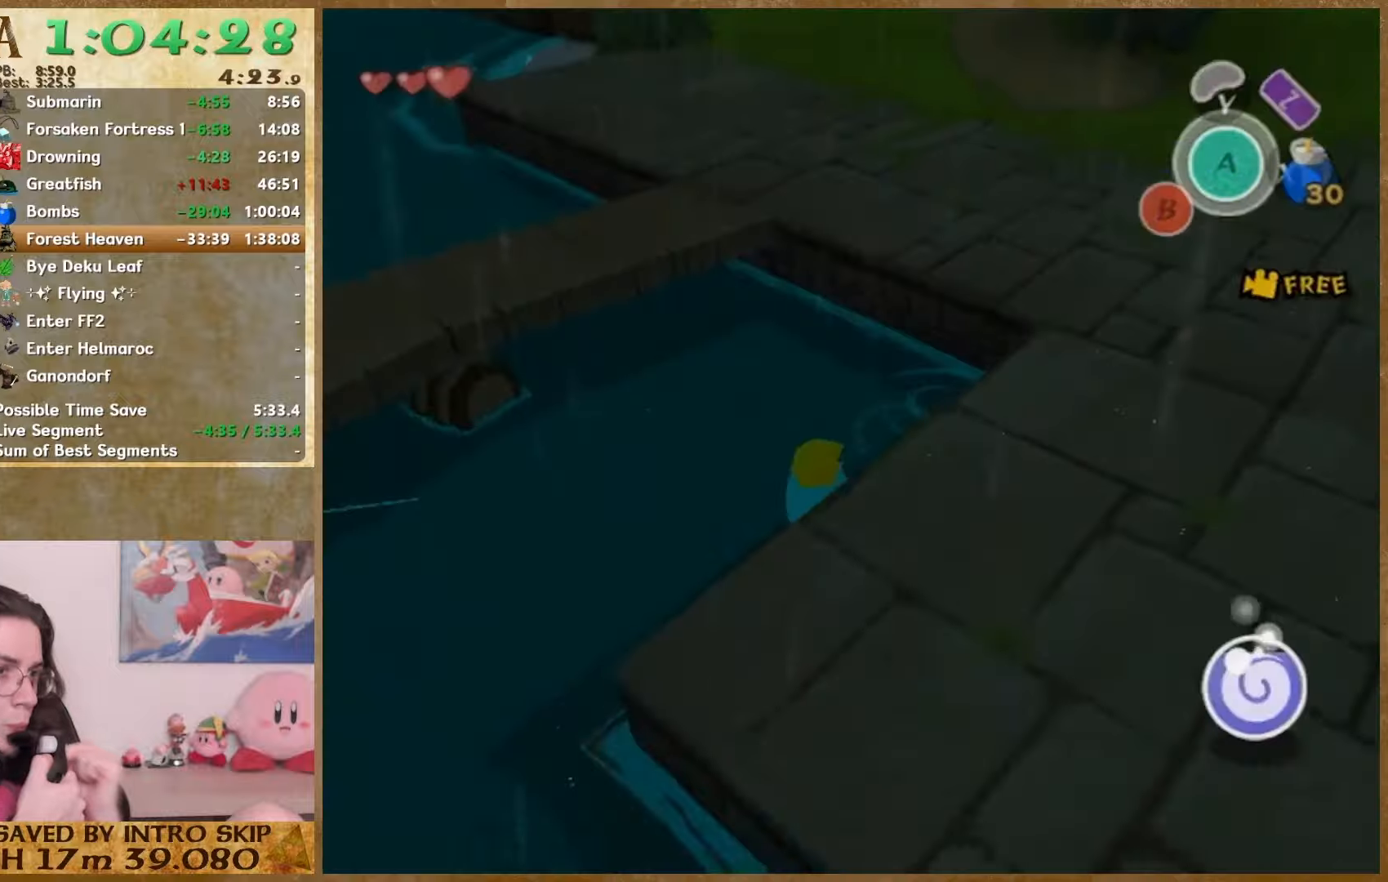
{"buttons": [], "left_stick": "down", "right_stick": "center", "events": [[33, "left_stick", "down"], [100, "left_stick", "up"], [167, "left_stick", "down"], [233, "left_stick", "up-left"], [233, "right_stick", "right"], [333, "left_stick", "up"], [400, "left_stick", "down"], [467, "right_stick", "center"]]}
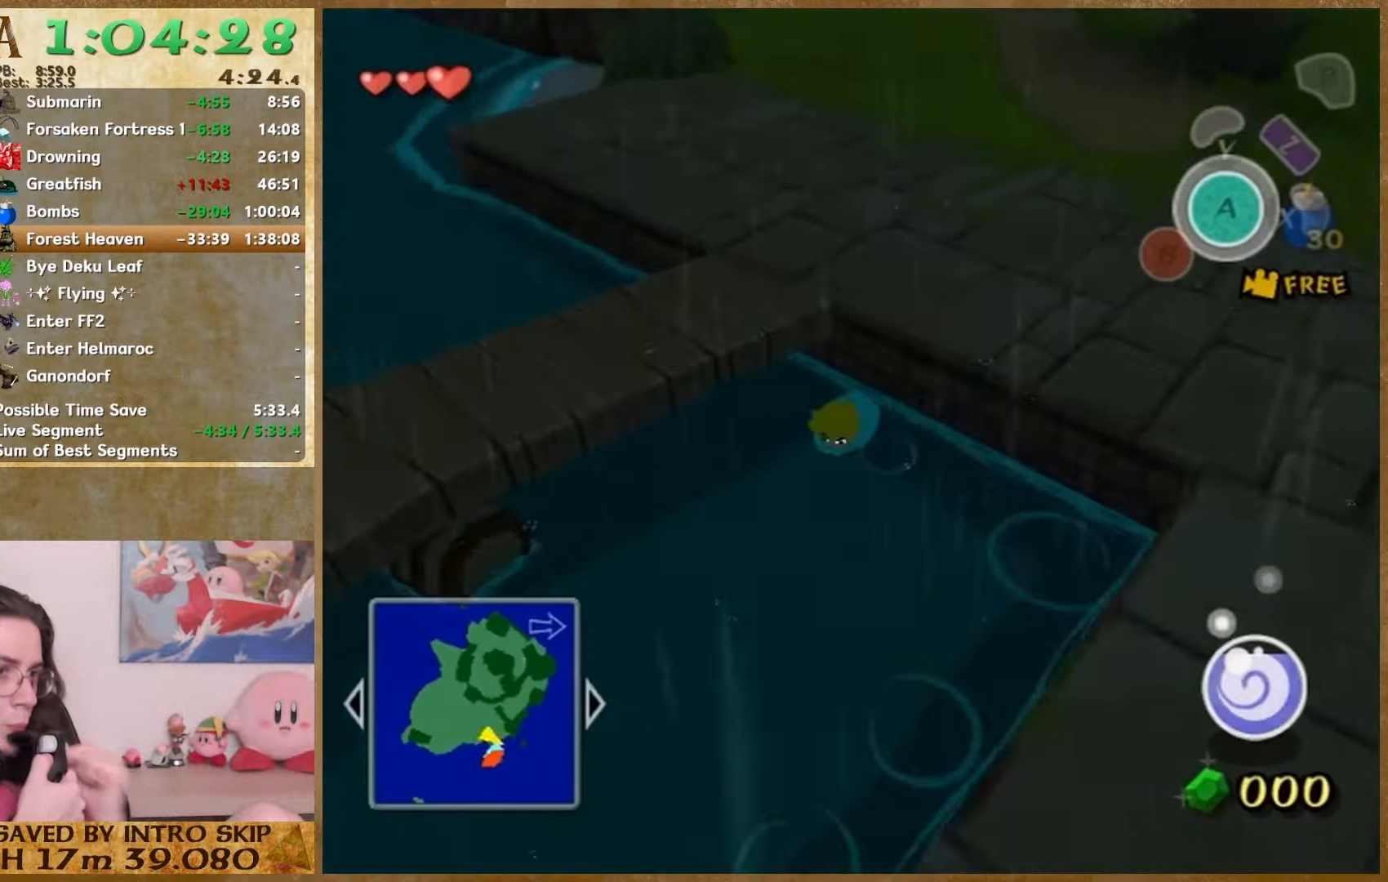
{"buttons": [], "left_stick": "up", "right_stick": "center", "events": [[67, "left_stick", "up"], [167, "left_stick", "down"], [233, "left_stick", "up"], [300, "left_stick", "down"], [433, "left_stick", "down-left"], [500, "left_stick", "up"]]}
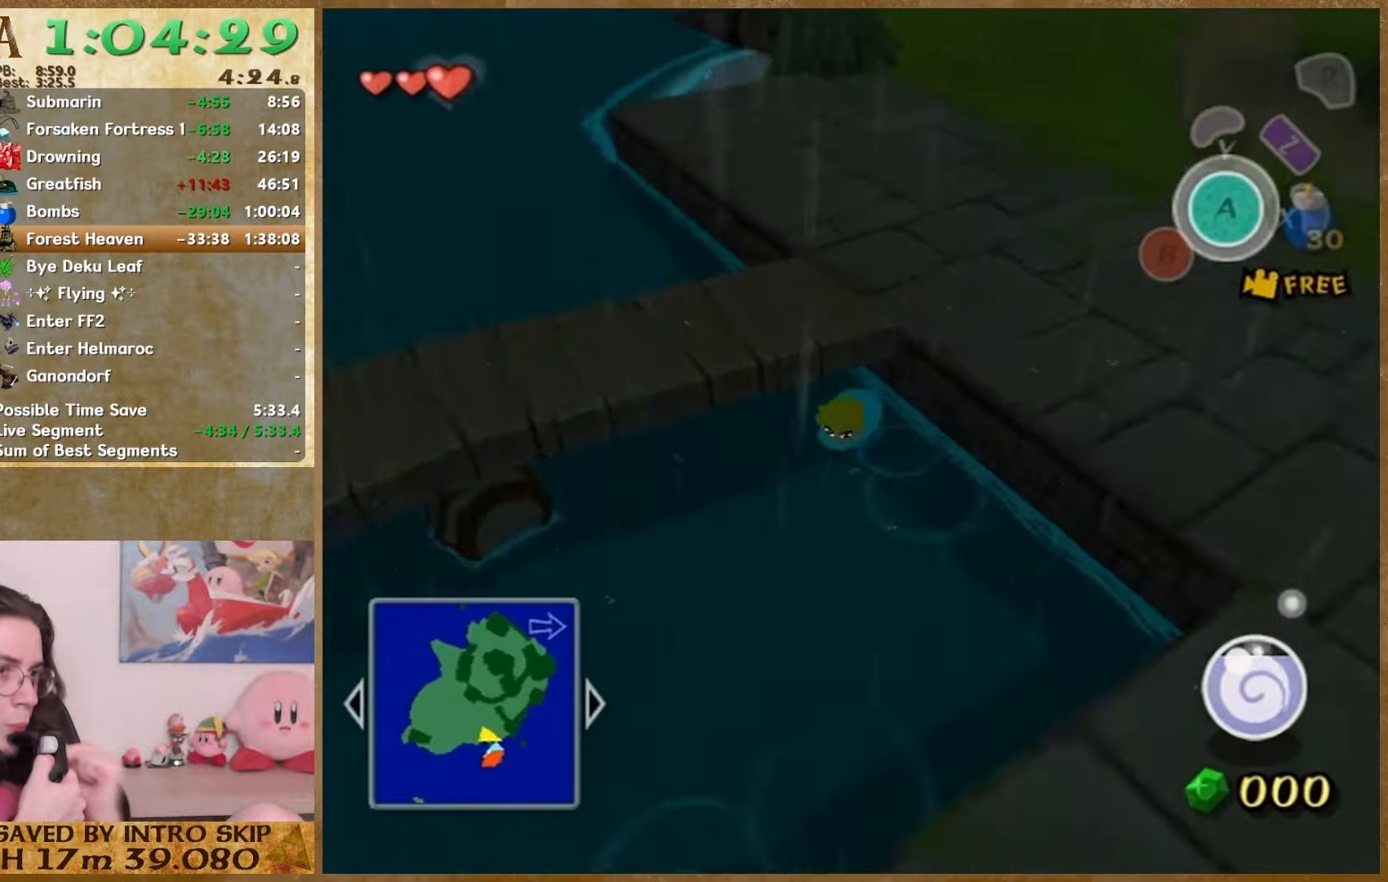
{"buttons": [], "left_stick": "up", "right_stick": "center", "events": [[33, "left_stick", "down"], [33, "right_stick", "left"], [133, "right_stick", "center"], [467, "left_stick", "up"]]}
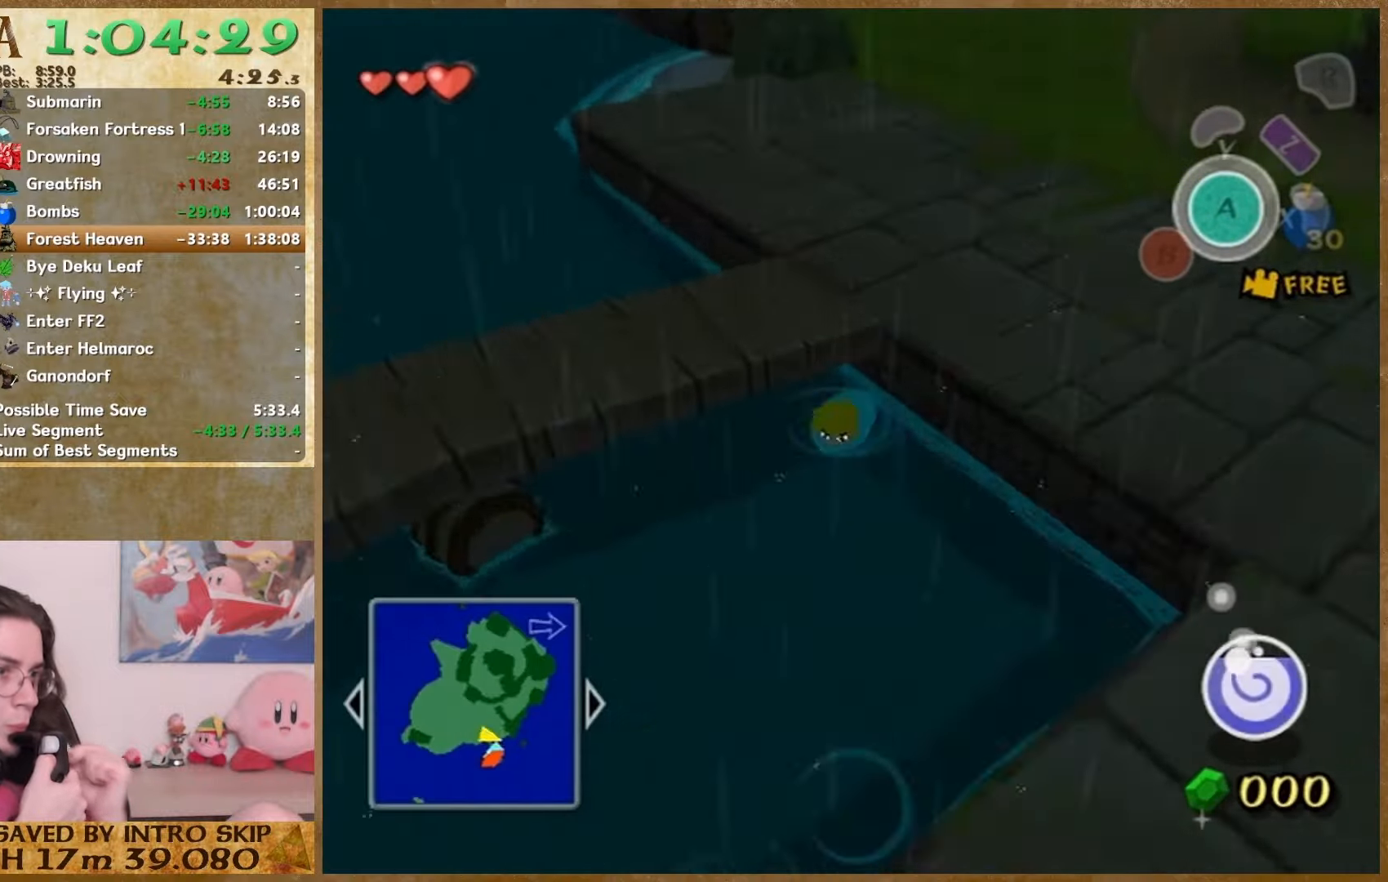
{"buttons": [], "left_stick": "up", "right_stick": "center", "events": [[33, "left_stick", "down-left"], [100, "left_stick", "up"], [167, "left_stick", "down"], [300, "left_stick", "down-left"], [467, "left_stick", "up"]]}
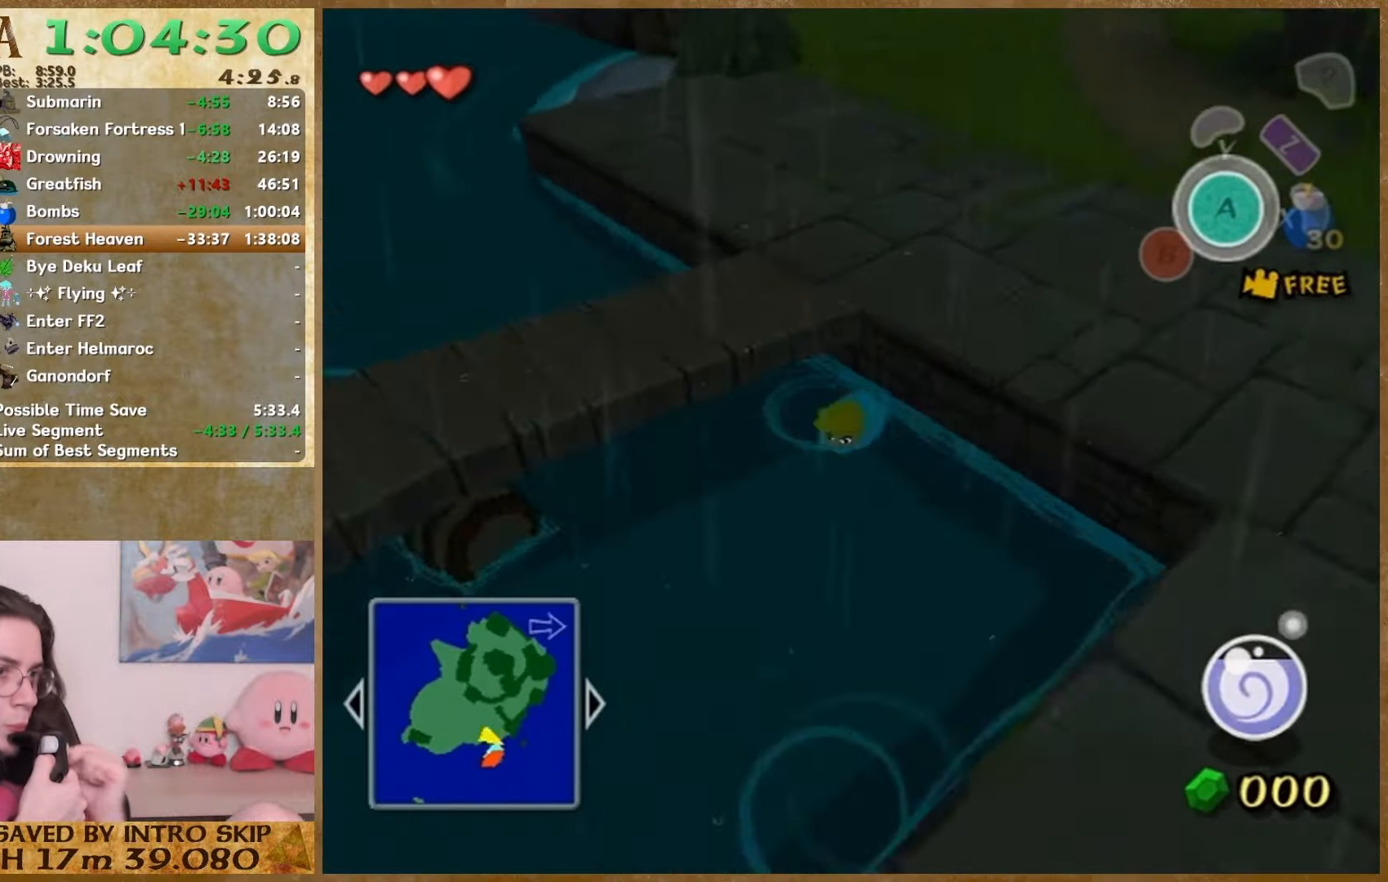
{"buttons": [], "left_stick": "down", "right_stick": "center", "events": [[33, "left_stick", "down"], [100, "left_stick", "up"], [167, "left_stick", "down"], [233, "left_stick", "up"], [300, "left_stick", "down"], [367, "left_stick", "up"], [433, "left_stick", "down"]]}
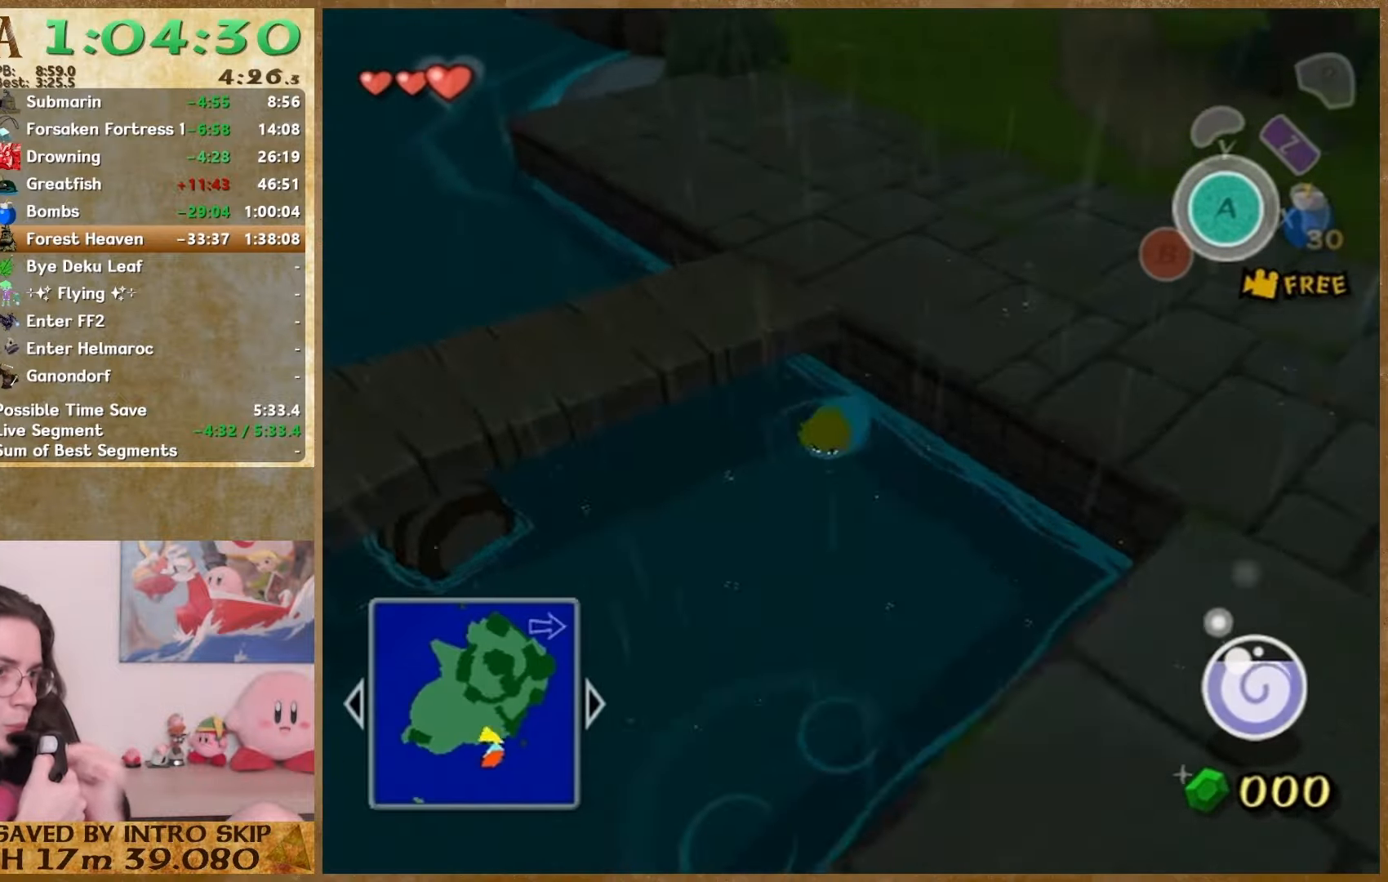
{"buttons": [], "left_stick": "down", "right_stick": "center", "events": [[133, "left_stick", "up"], [433, "left_stick", "down"]]}
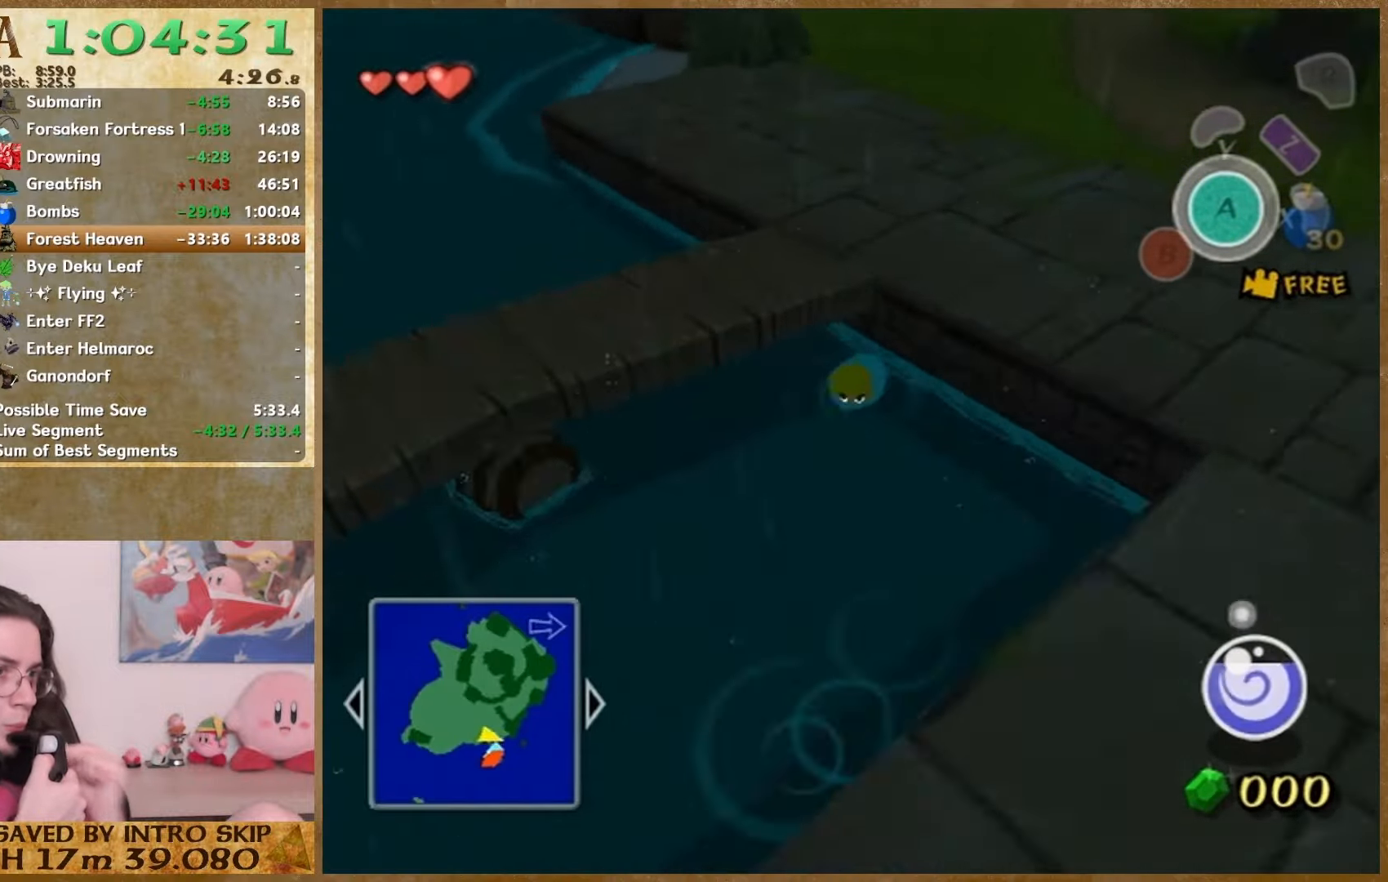
{"buttons": [], "left_stick": "down", "right_stick": "center", "events": [[33, "left_stick", "up"], [233, "left_stick", "down-left"], [400, "left_stick", "up"], [467, "left_stick", "down"]]}
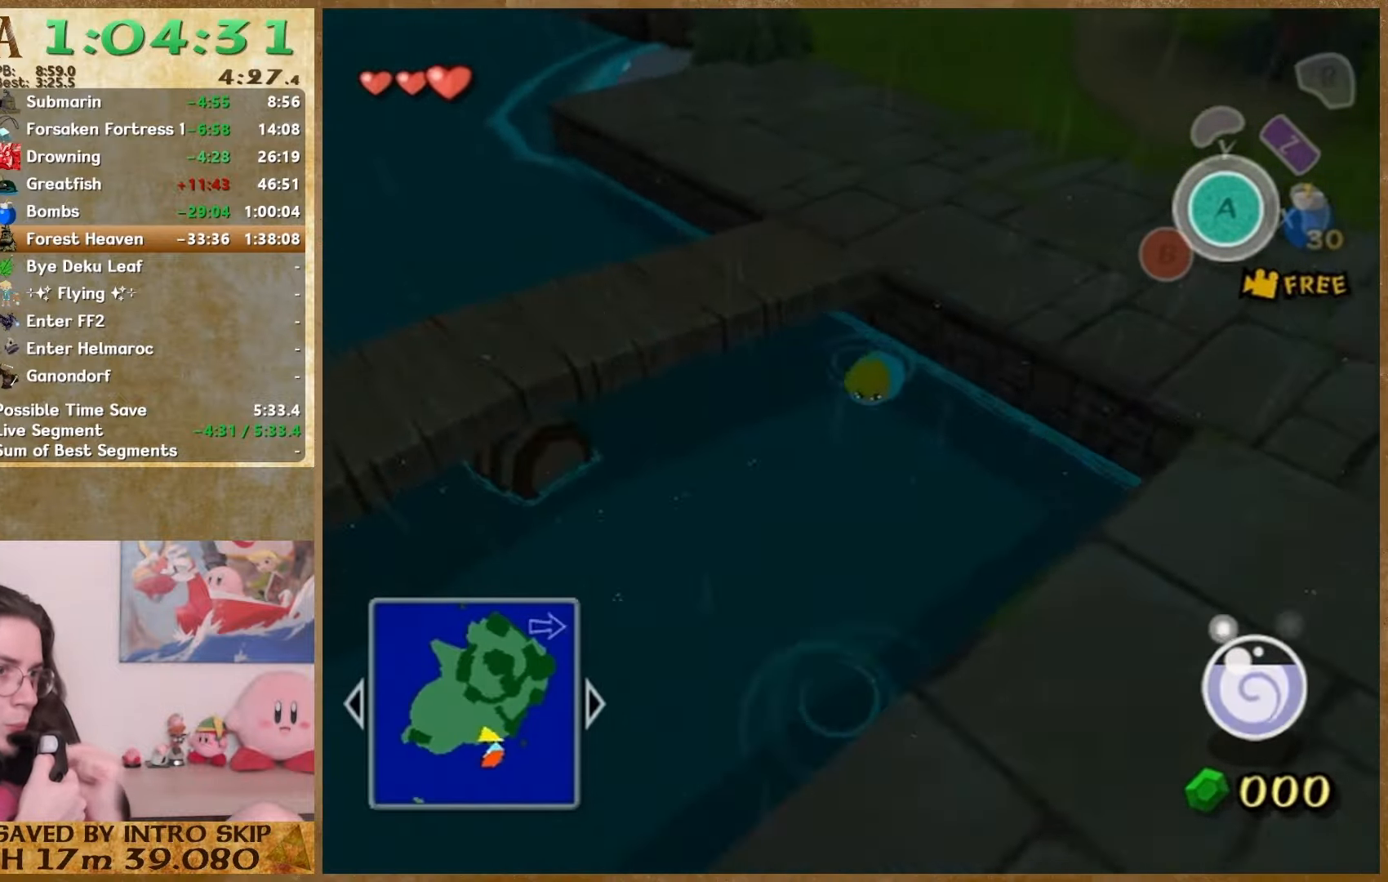
{"buttons": [], "left_stick": "up", "right_stick": "center", "events": [[33, "left_stick", "up"], [100, "left_stick", "down"], [167, "left_stick", "up"], [233, "left_stick", "down"], [433, "left_stick", "up"]]}
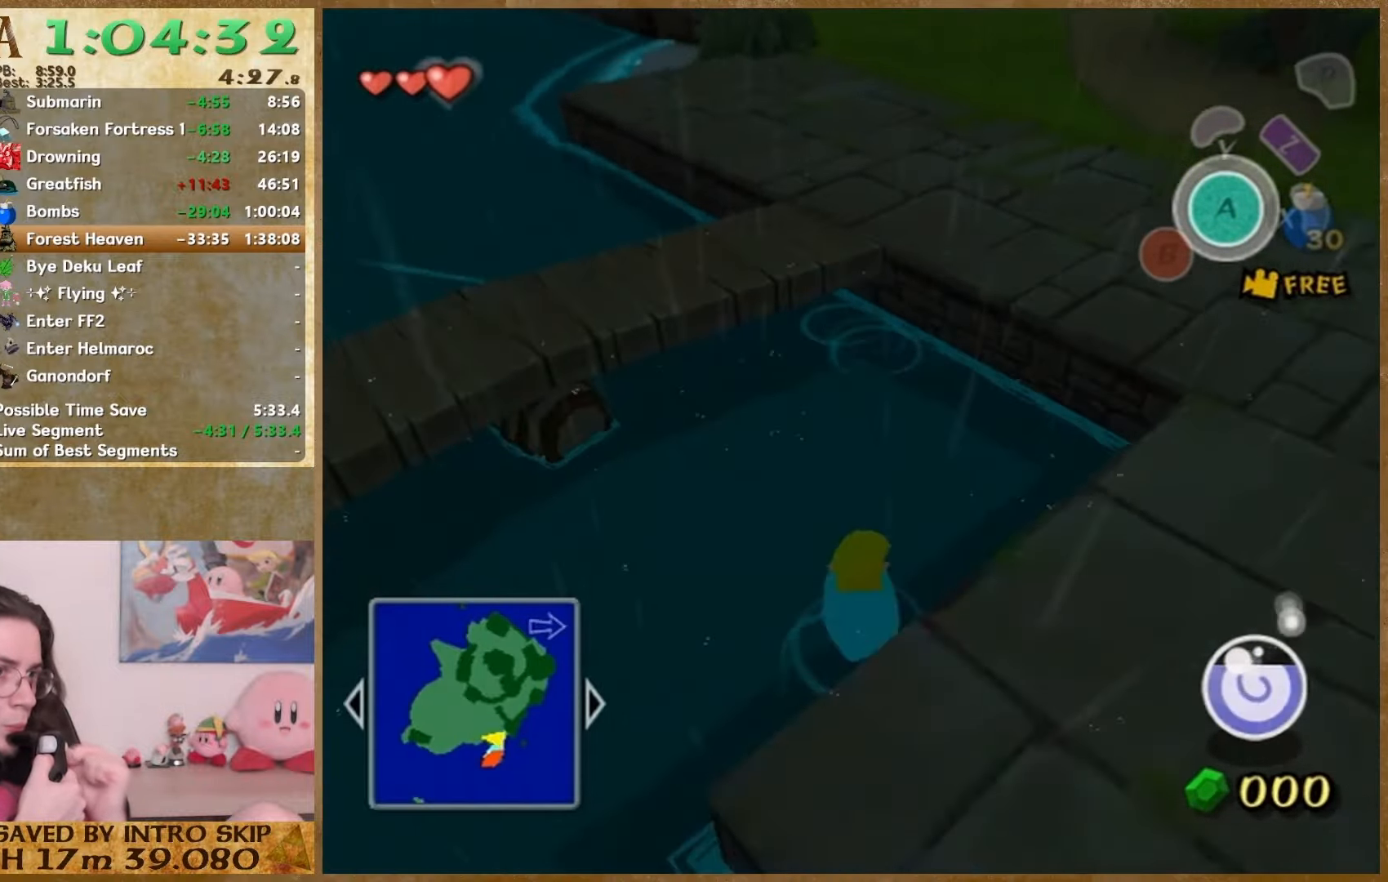
{"buttons": [], "left_stick": "up", "right_stick": "center", "events": [[33, "left_stick", "down-left"], [100, "left_stick", "up"], [300, "left_stick", "down"], [367, "left_stick", "up"]]}
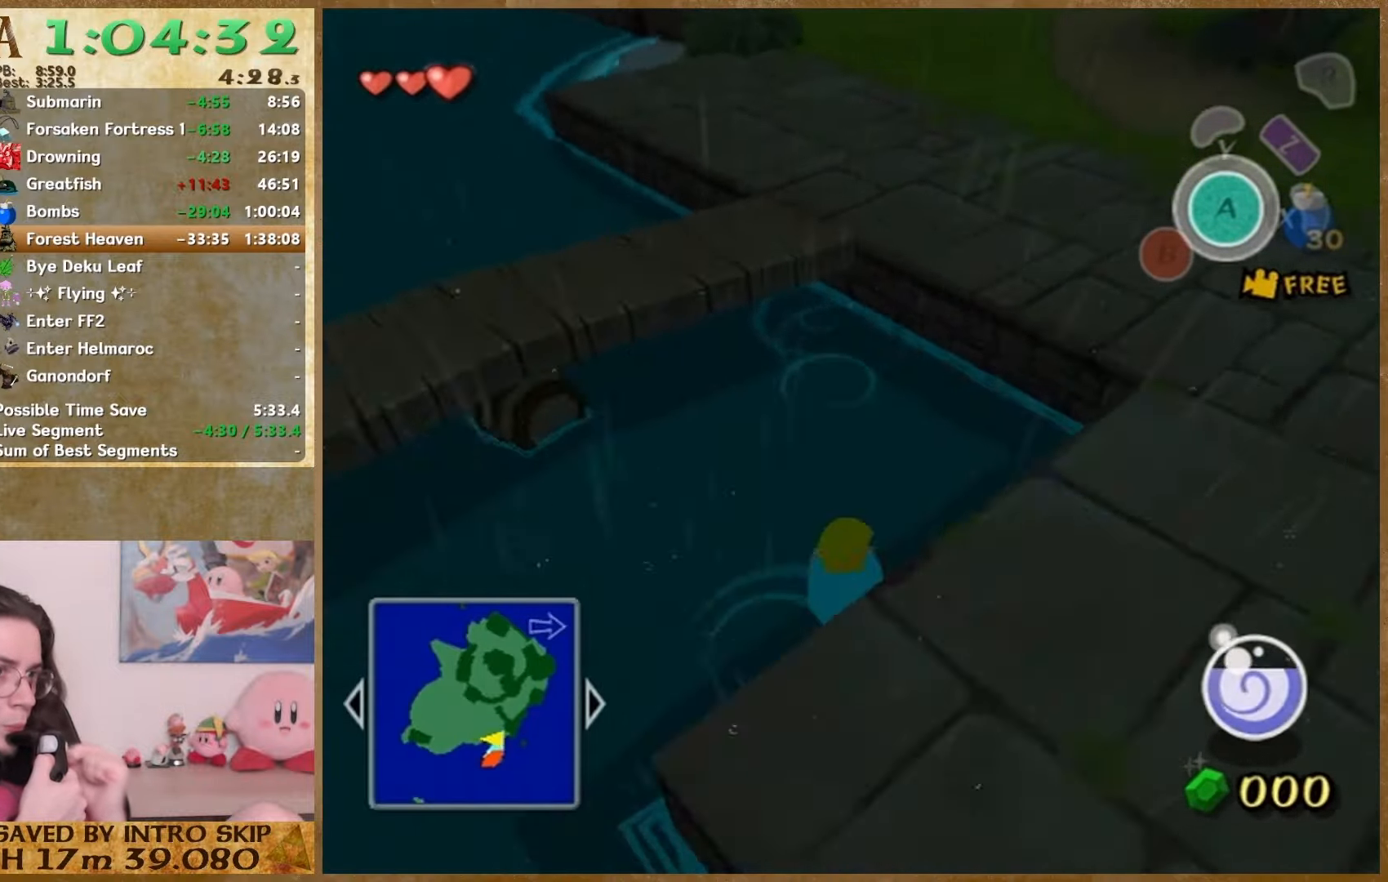
{"buttons": [], "left_stick": "up", "right_stick": "center", "events": [[67, "left_stick", "down"], [133, "left_stick", "up"], [333, "left_stick", "down"], [433, "left_stick", "down-left"], [500, "left_stick", "up"]]}
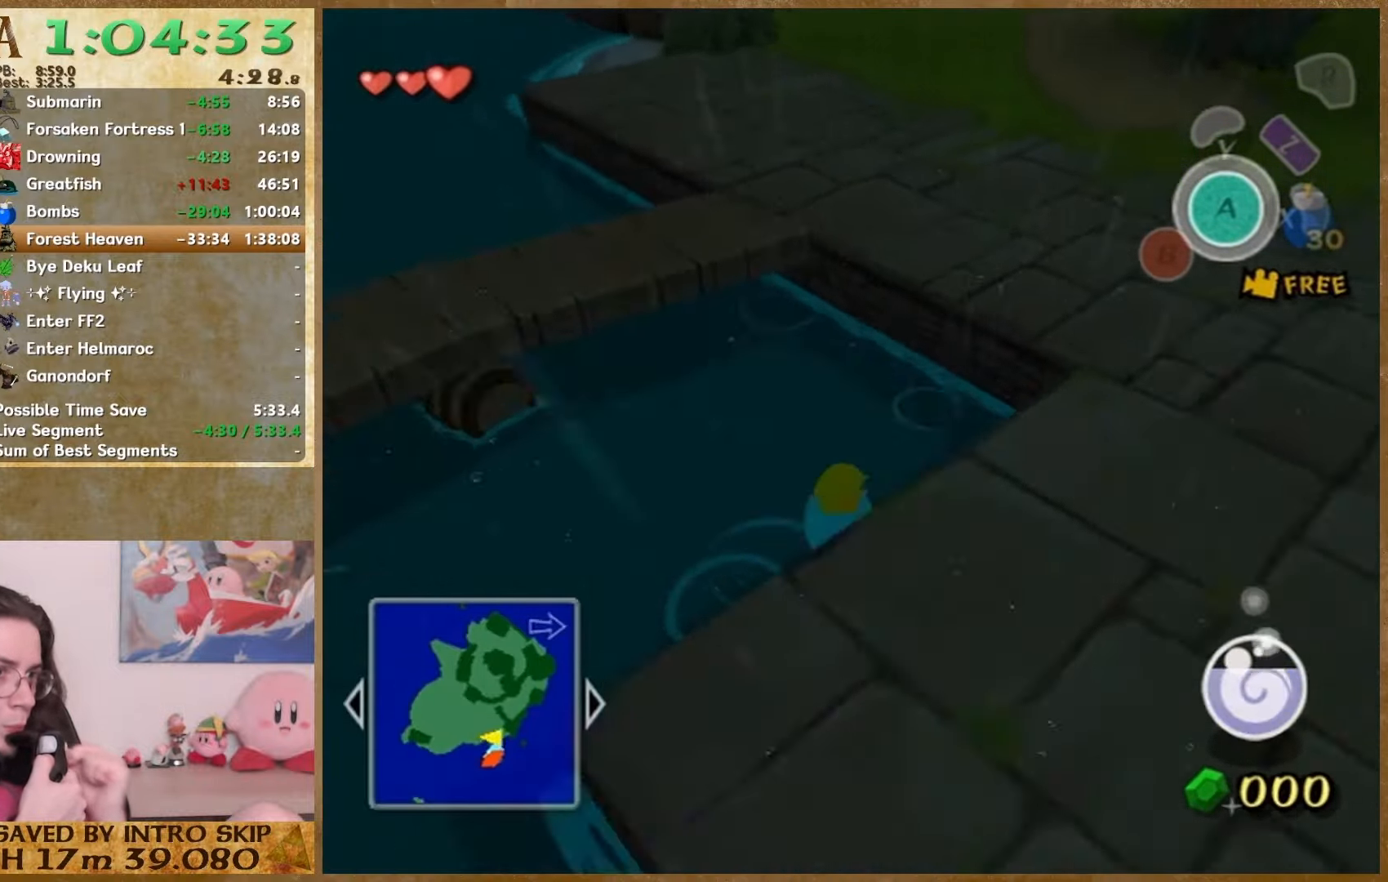
{"buttons": [], "left_stick": "down", "right_stick": "center", "events": [[33, "left_stick", "down"], [133, "left_stick", "up"], [300, "left_stick", "down"], [400, "left_stick", "up"], [467, "left_stick", "down"]]}
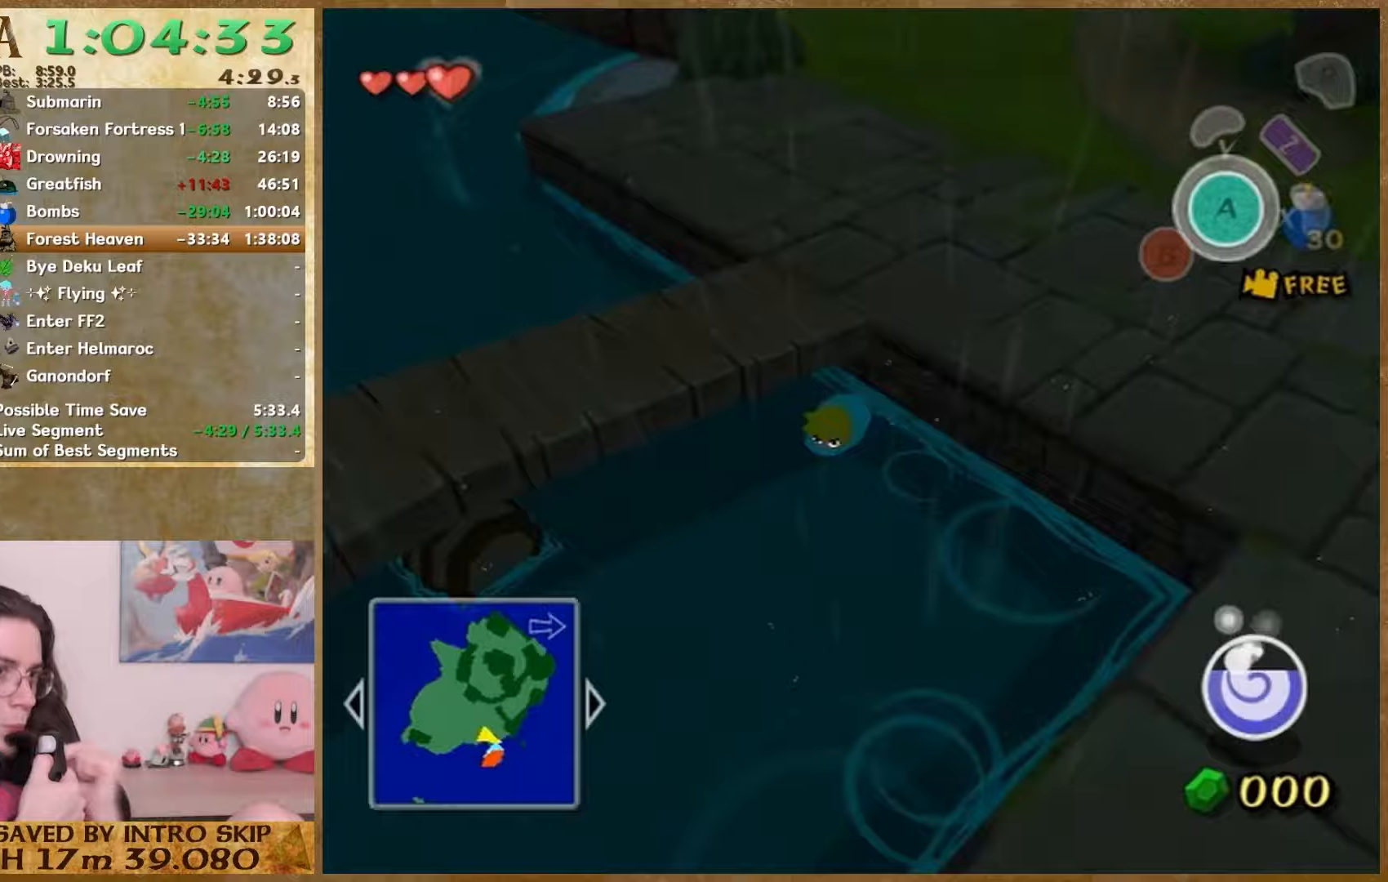
{"buttons": [], "left_stick": "down", "right_stick": "center", "events": [[167, "left_stick", "up"], [367, "left_stick", "down"], [433, "left_stick", "up"], [500, "left_stick", "down"]]}
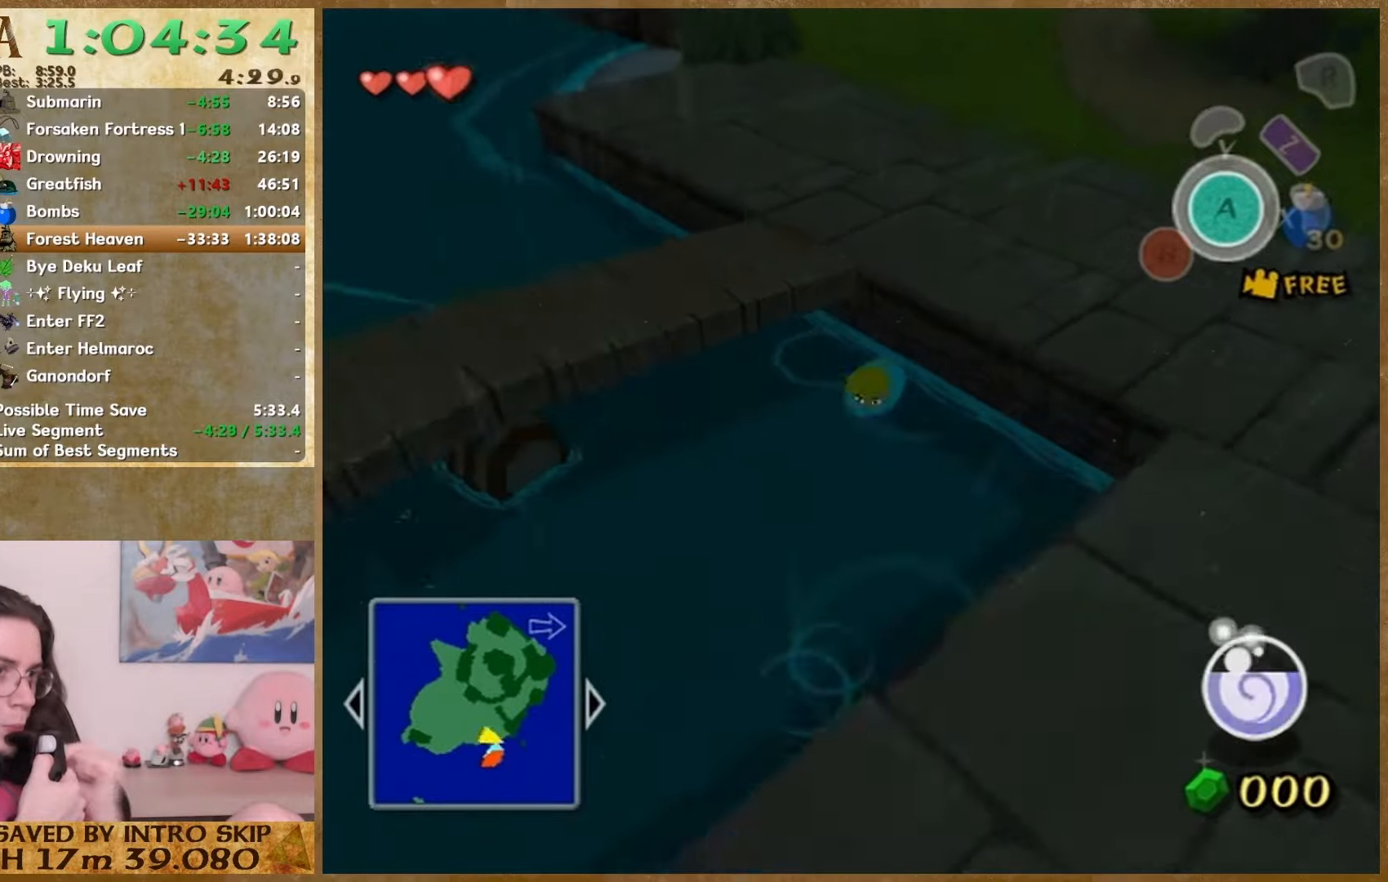
{"buttons": [], "left_stick": "down", "right_stick": "center", "events": [[33, "left_stick", "up"], [333, "left_stick", "down"], [400, "left_stick", "up"], [467, "left_stick", "down"]]}
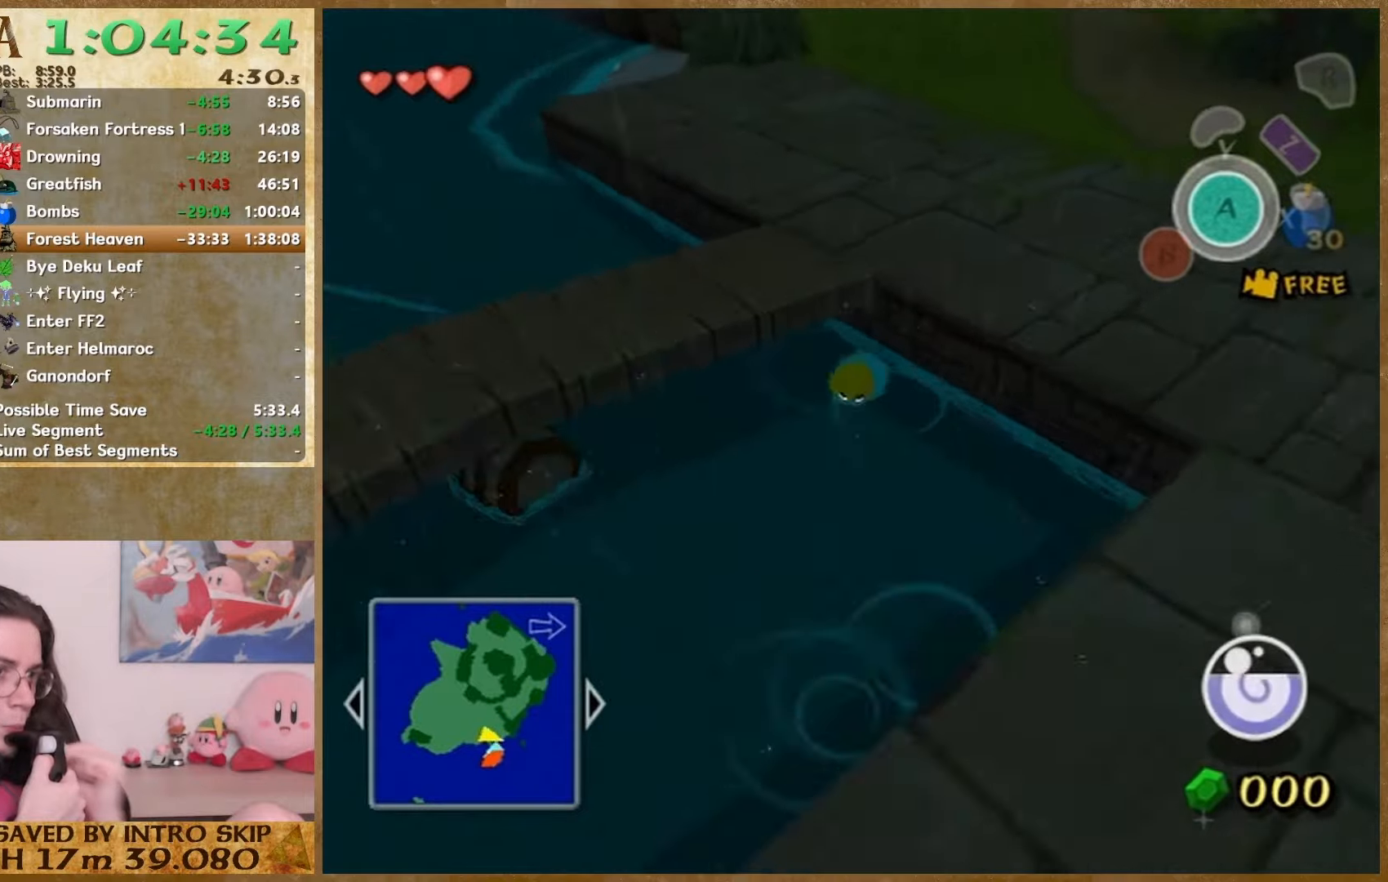
{"buttons": [], "left_stick": "down", "right_stick": "center", "events": [[33, "left_stick", "up"], [100, "left_stick", "down"], [167, "left_stick", "up"], [233, "left_stick", "down"], [300, "left_stick", "down-left"], [467, "left_stick", "down"]]}
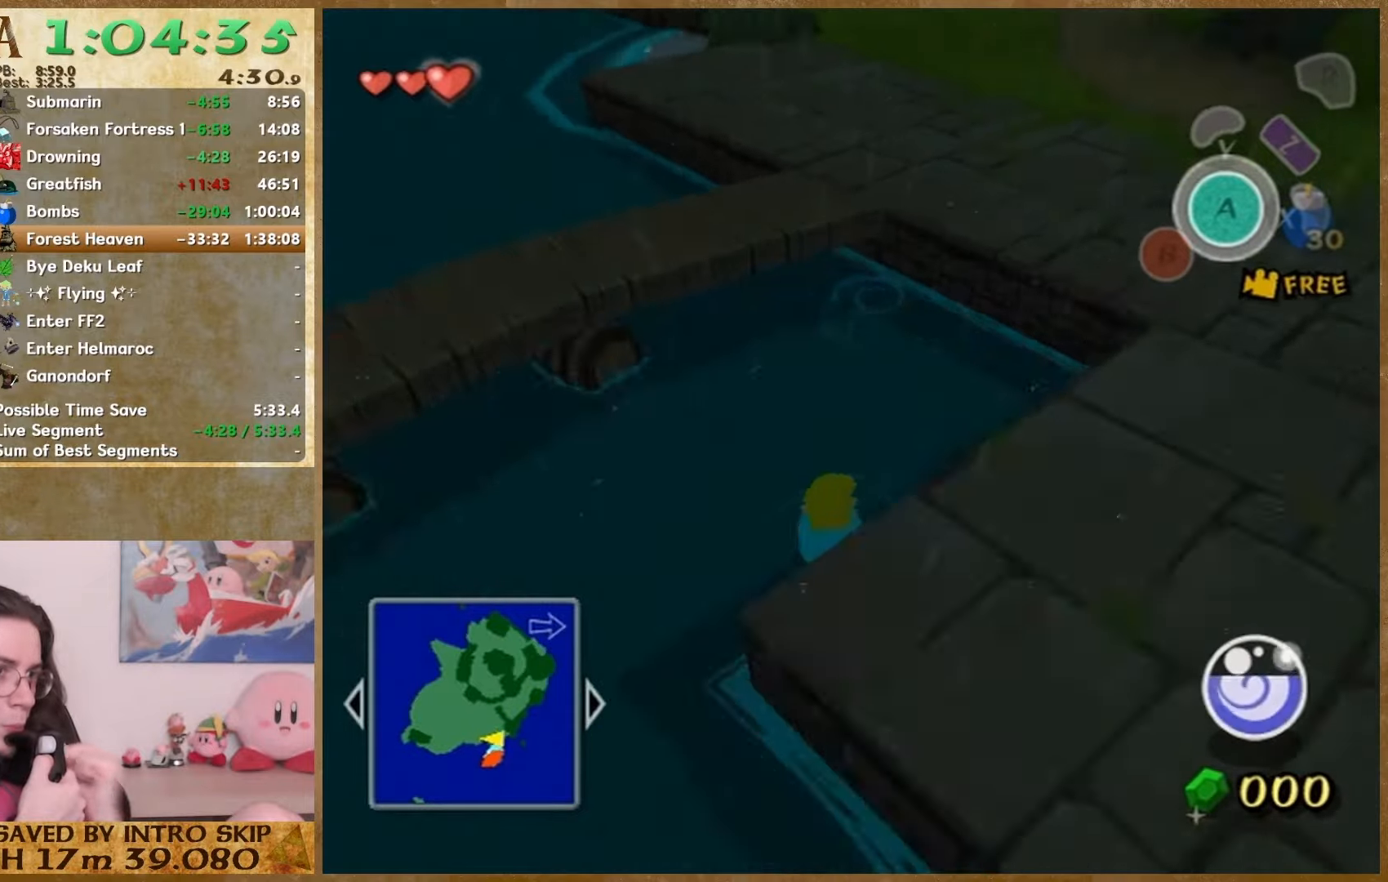
{"buttons": [], "left_stick": "down-left", "right_stick": "center", "events": [[233, "left_stick", "up"], [433, "left_stick", "down"], [500, "left_stick", "down-left"]]}
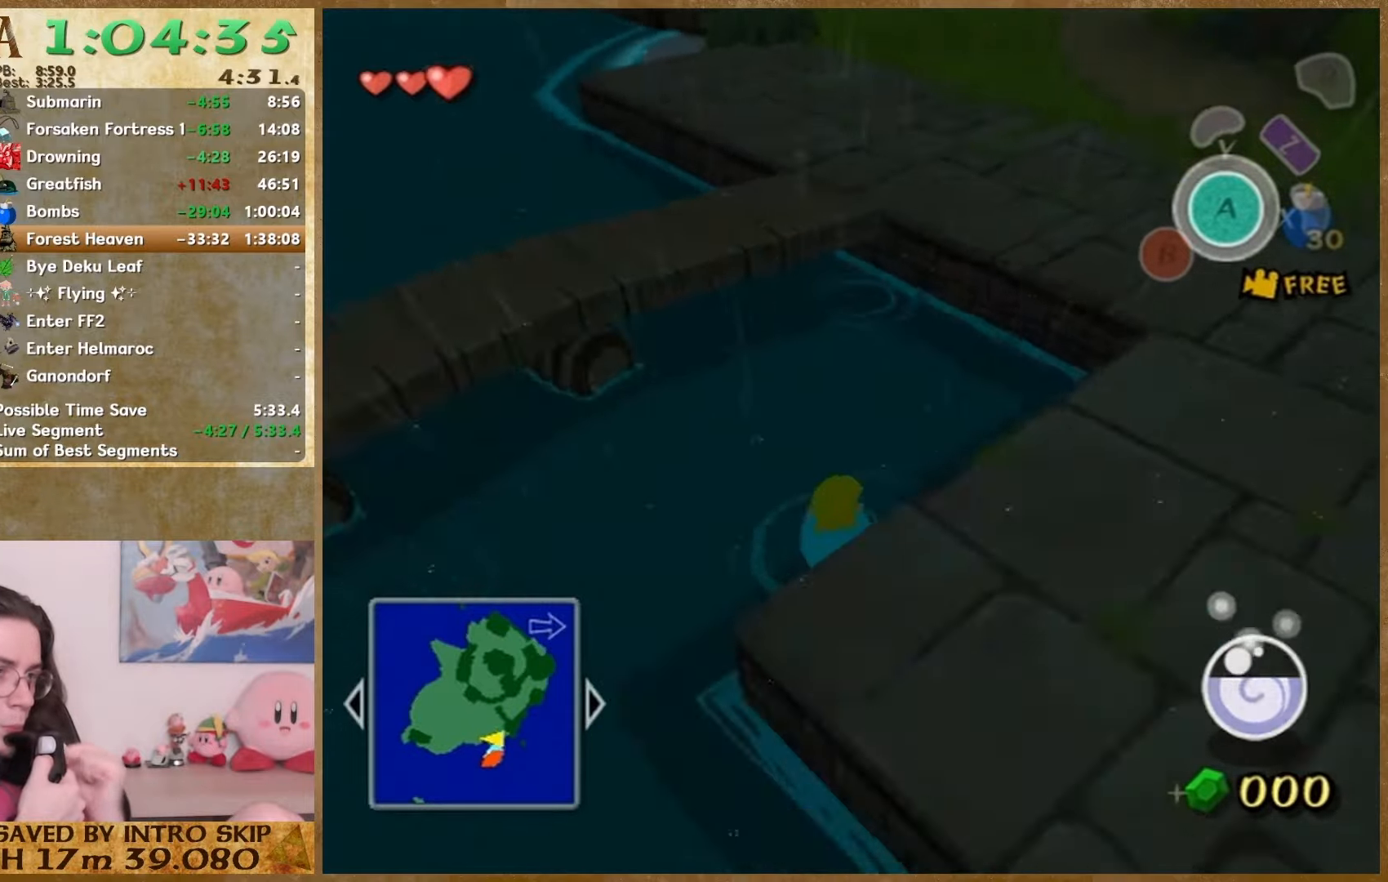
{"buttons": [], "left_stick": "down-left", "right_stick": "center", "events": [[133, "left_stick", "down"], [267, "left_stick", "up"], [367, "left_stick", "up-left"], [467, "left_stick", "down-left"]]}